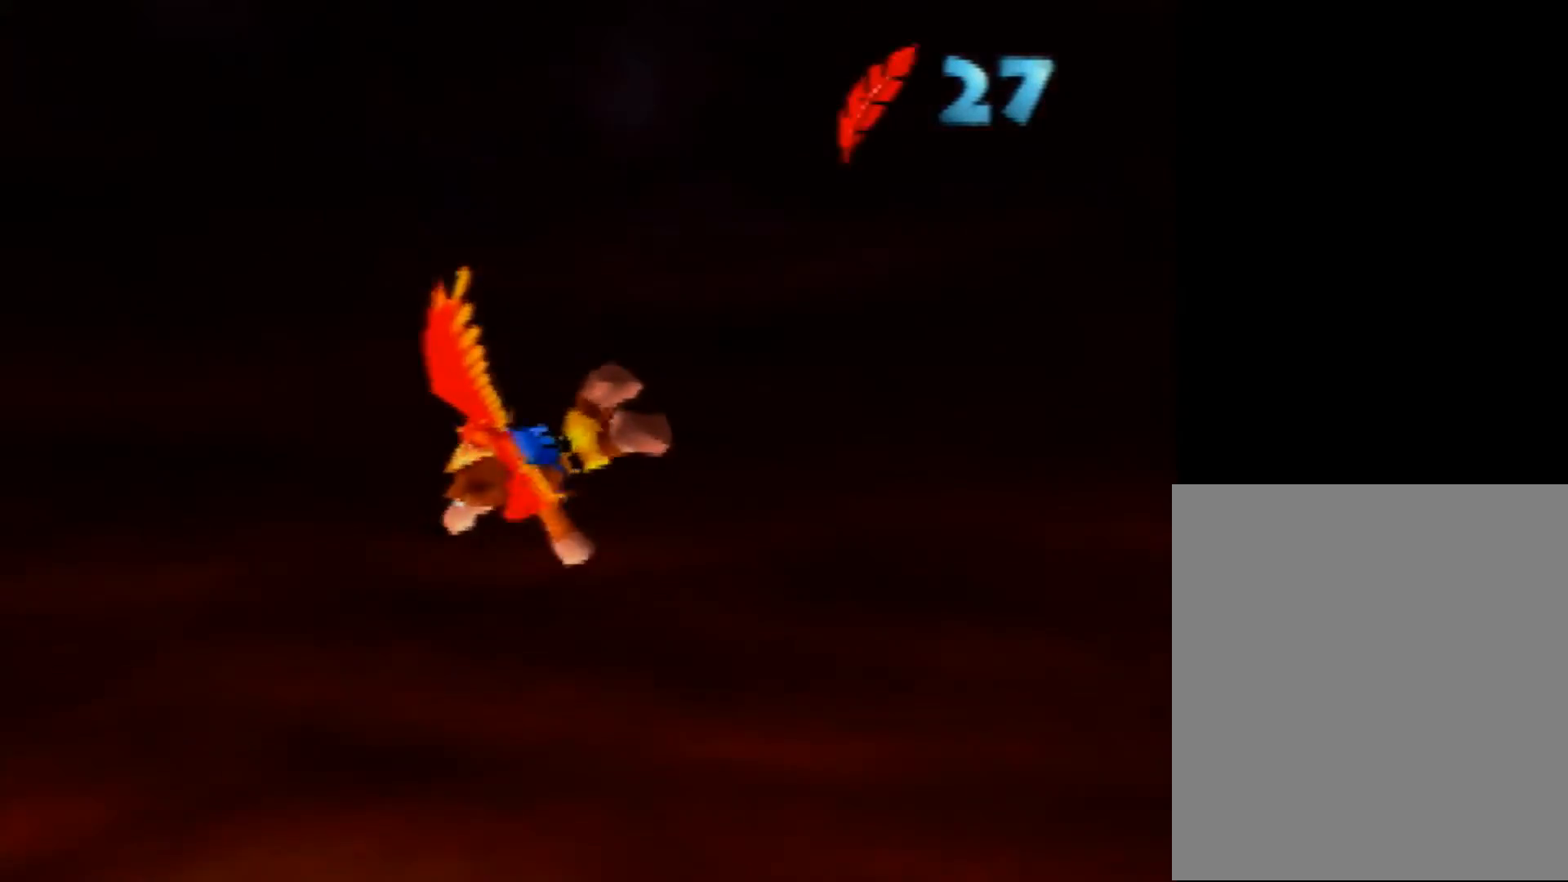
Gameplay with a controller (Nintendo layout); each line is a JSON object with the inputs held at the frame after it. "events" lists button and stick changes between this image and that frame as [ms after this image, input, new state], when the widget could be followed in between. Not read: L1 L3 R3.
{"buttons": ["R1"], "left_stick": "up", "events": [[400, "left_stick", "up"]]}
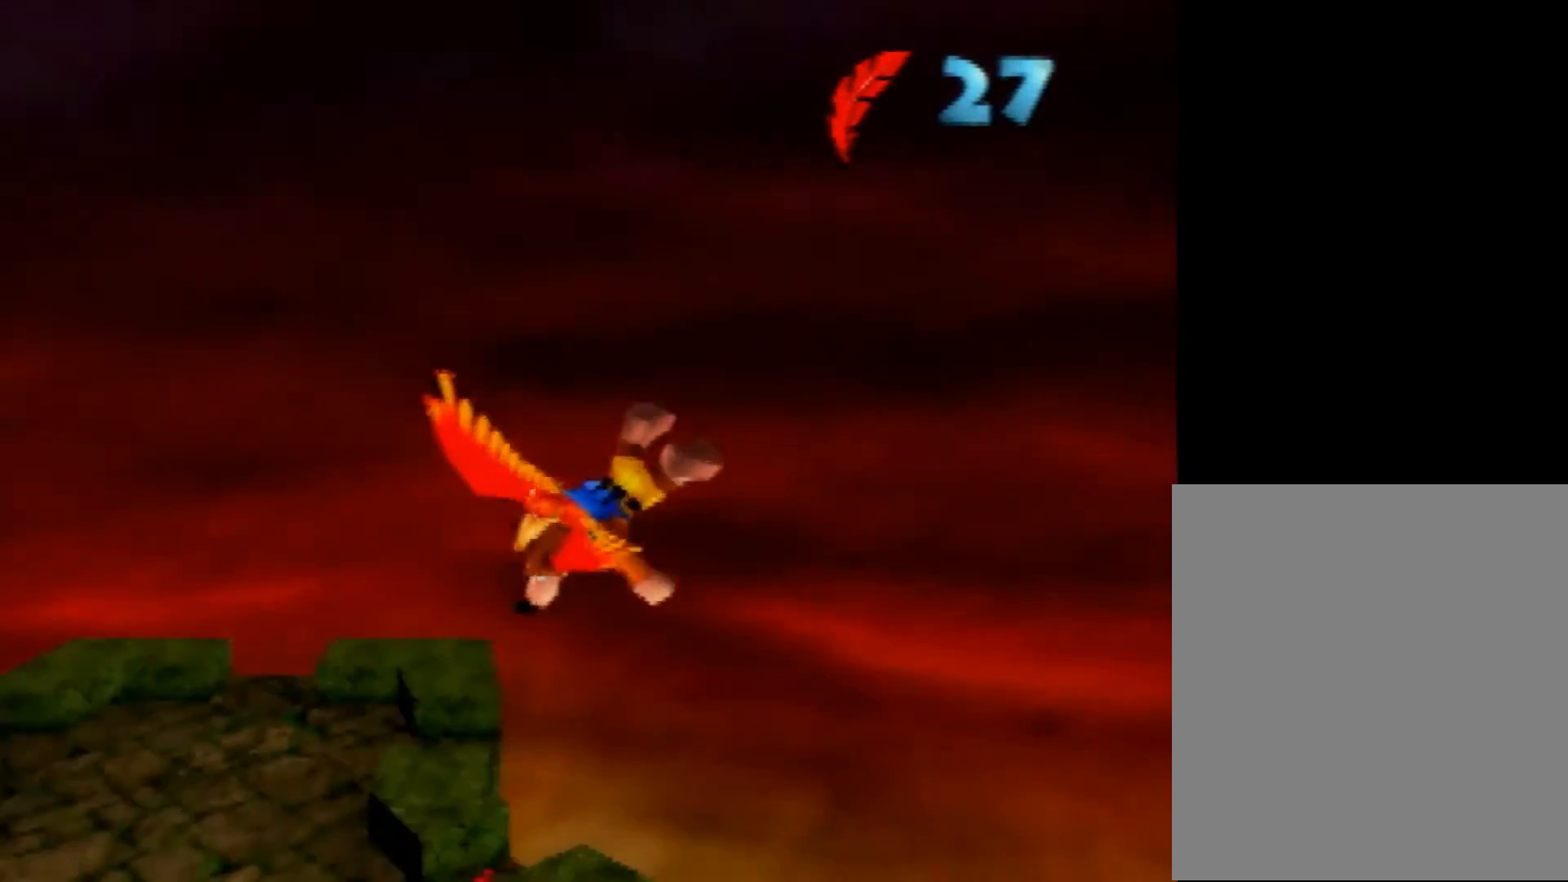
{"buttons": ["R1"], "left_stick": "up", "events": []}
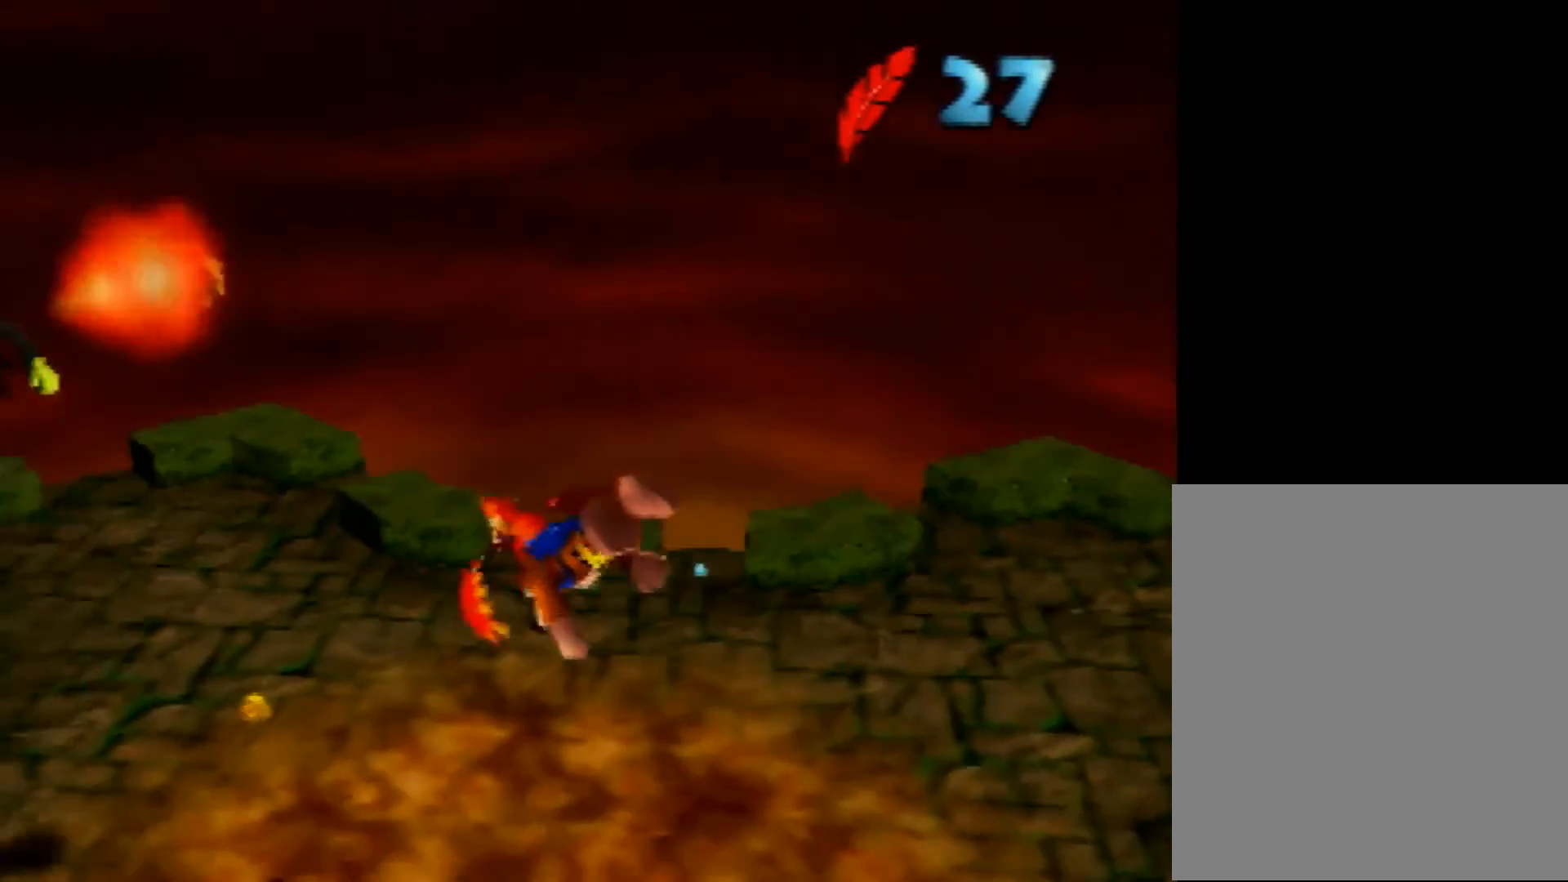
{"buttons": ["R1"], "left_stick": "up", "events": []}
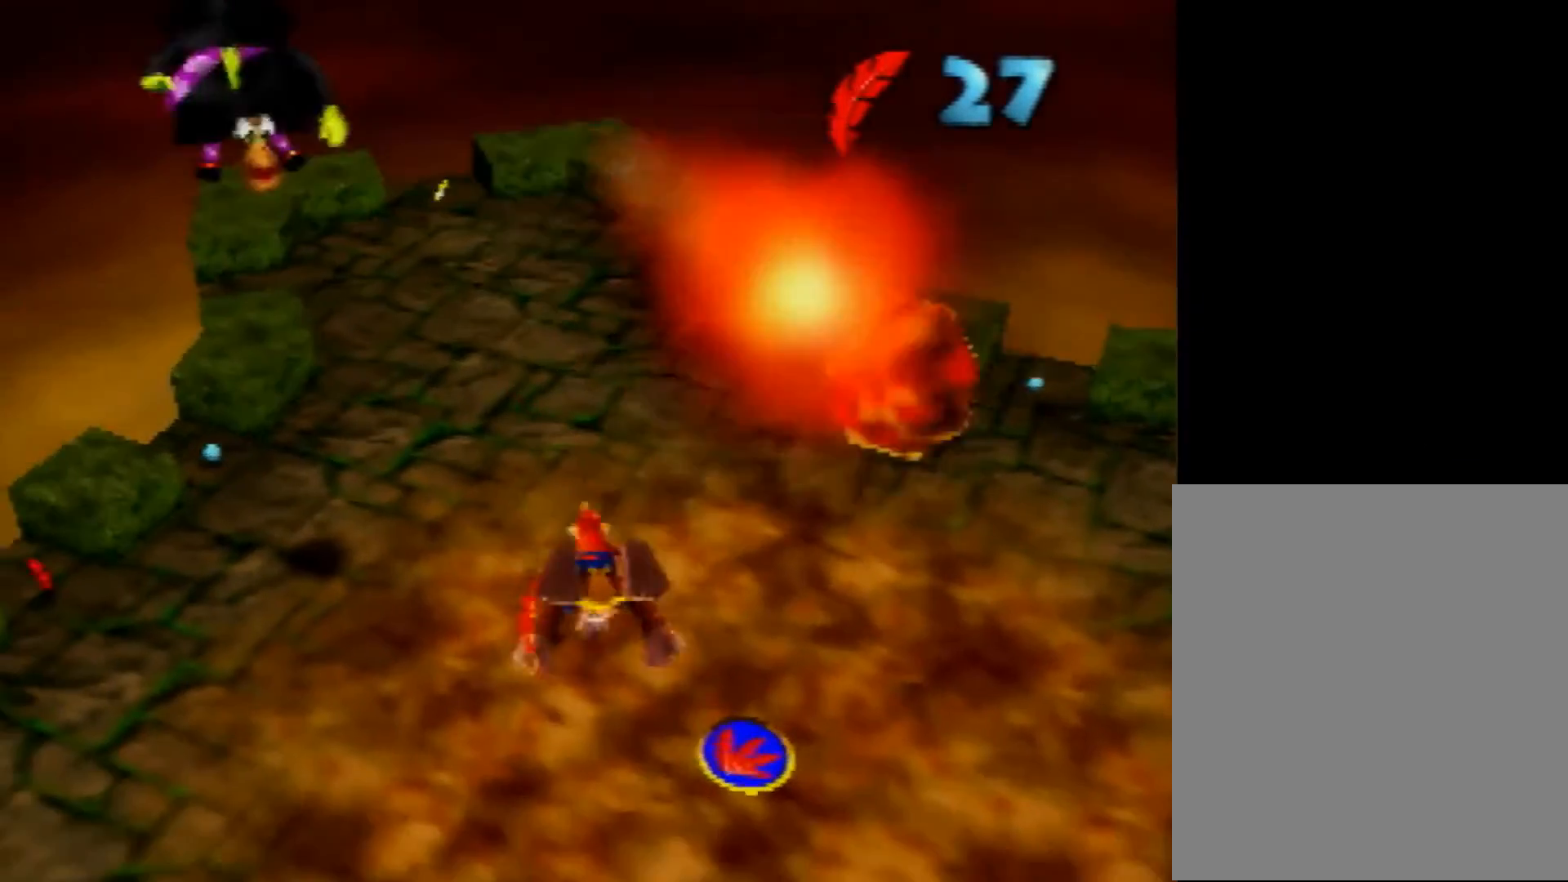
{"buttons": ["R1"], "left_stick": "up-right", "events": [[120, "left_stick", "up-right"]]}
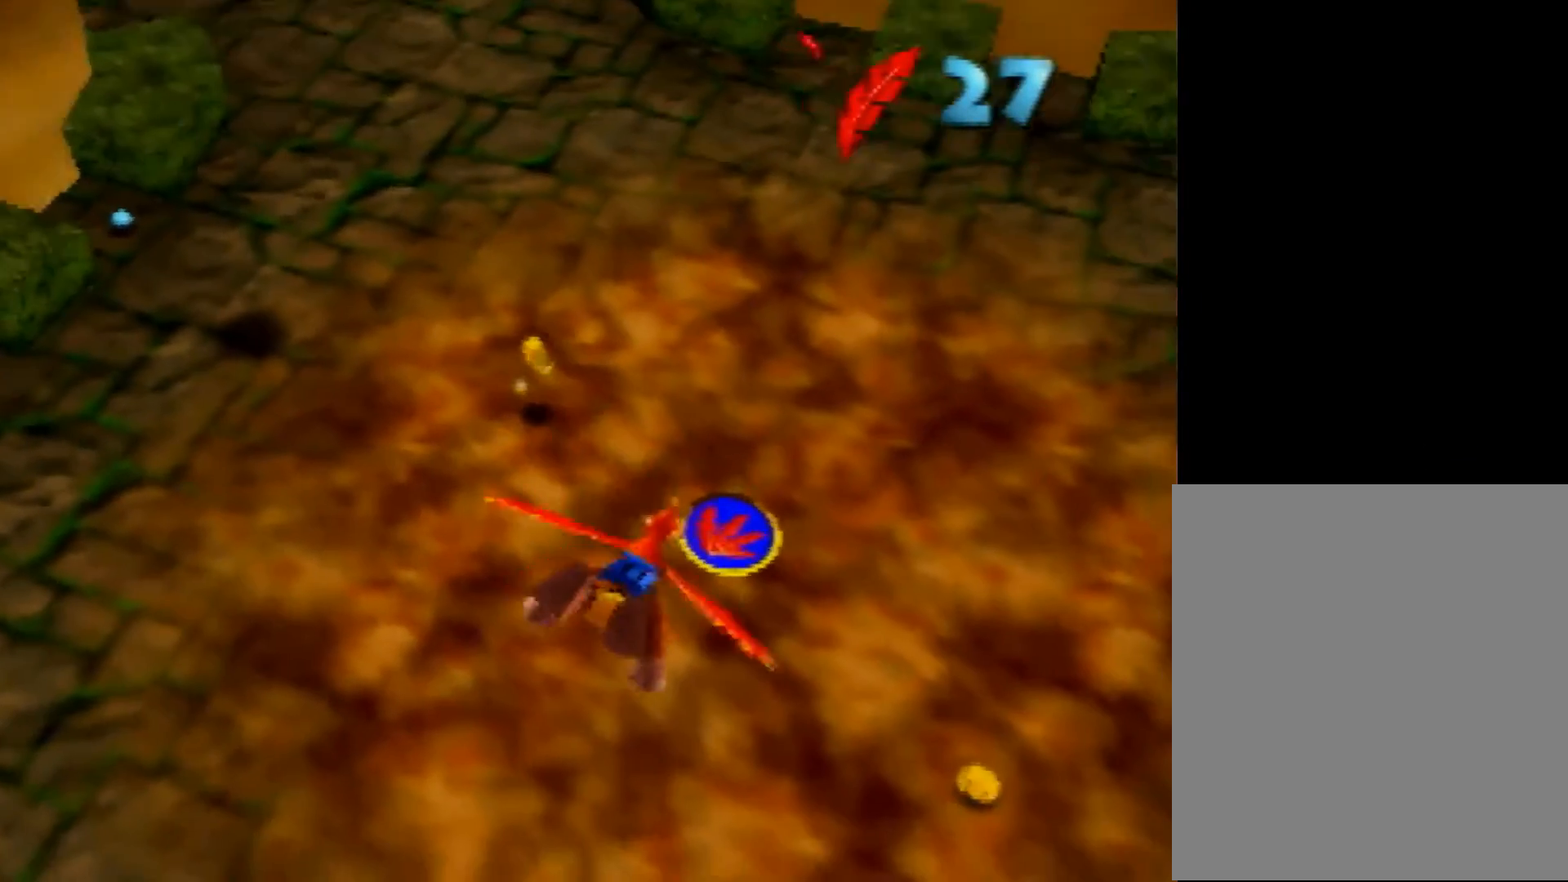
{"buttons": ["R1"], "left_stick": "up", "events": [[80, "left_stick", "up"]]}
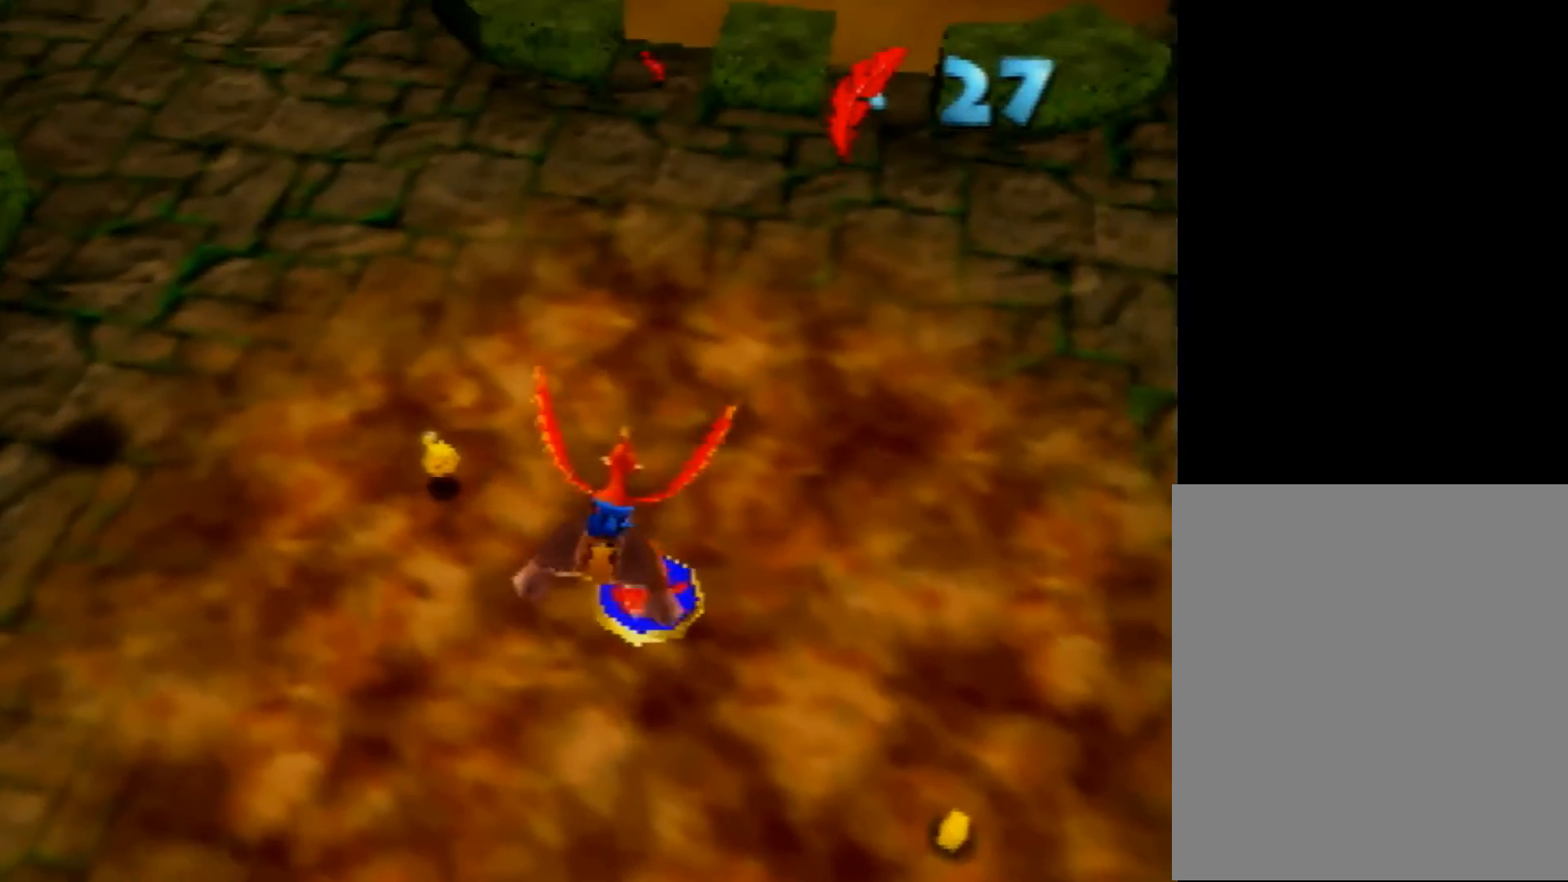
{"buttons": ["R1"], "left_stick": "up", "events": []}
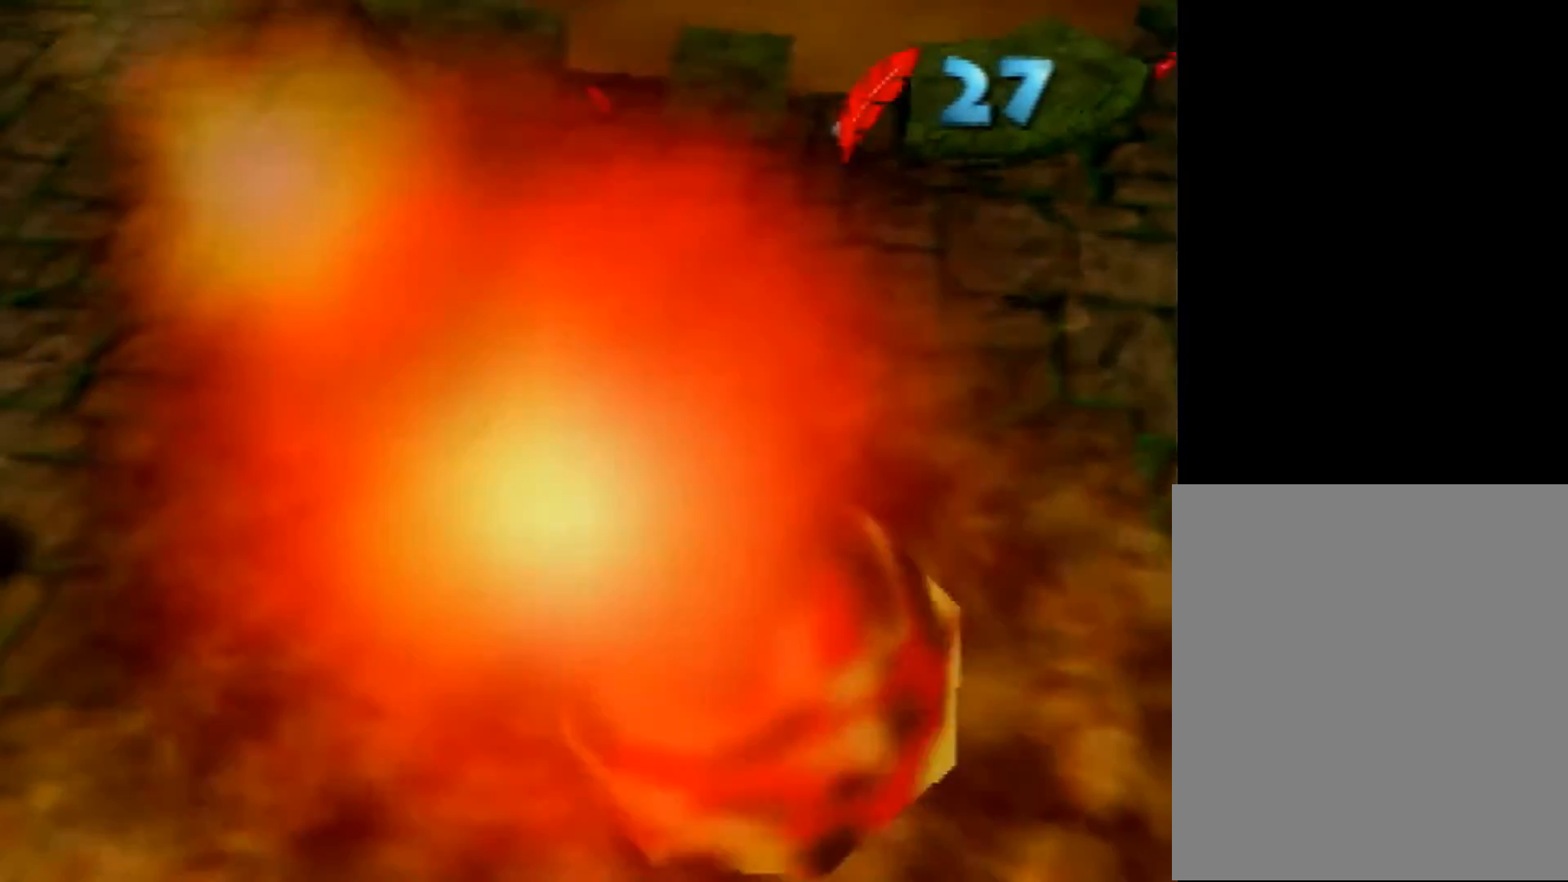
{"buttons": ["R1"], "left_stick": "up", "events": []}
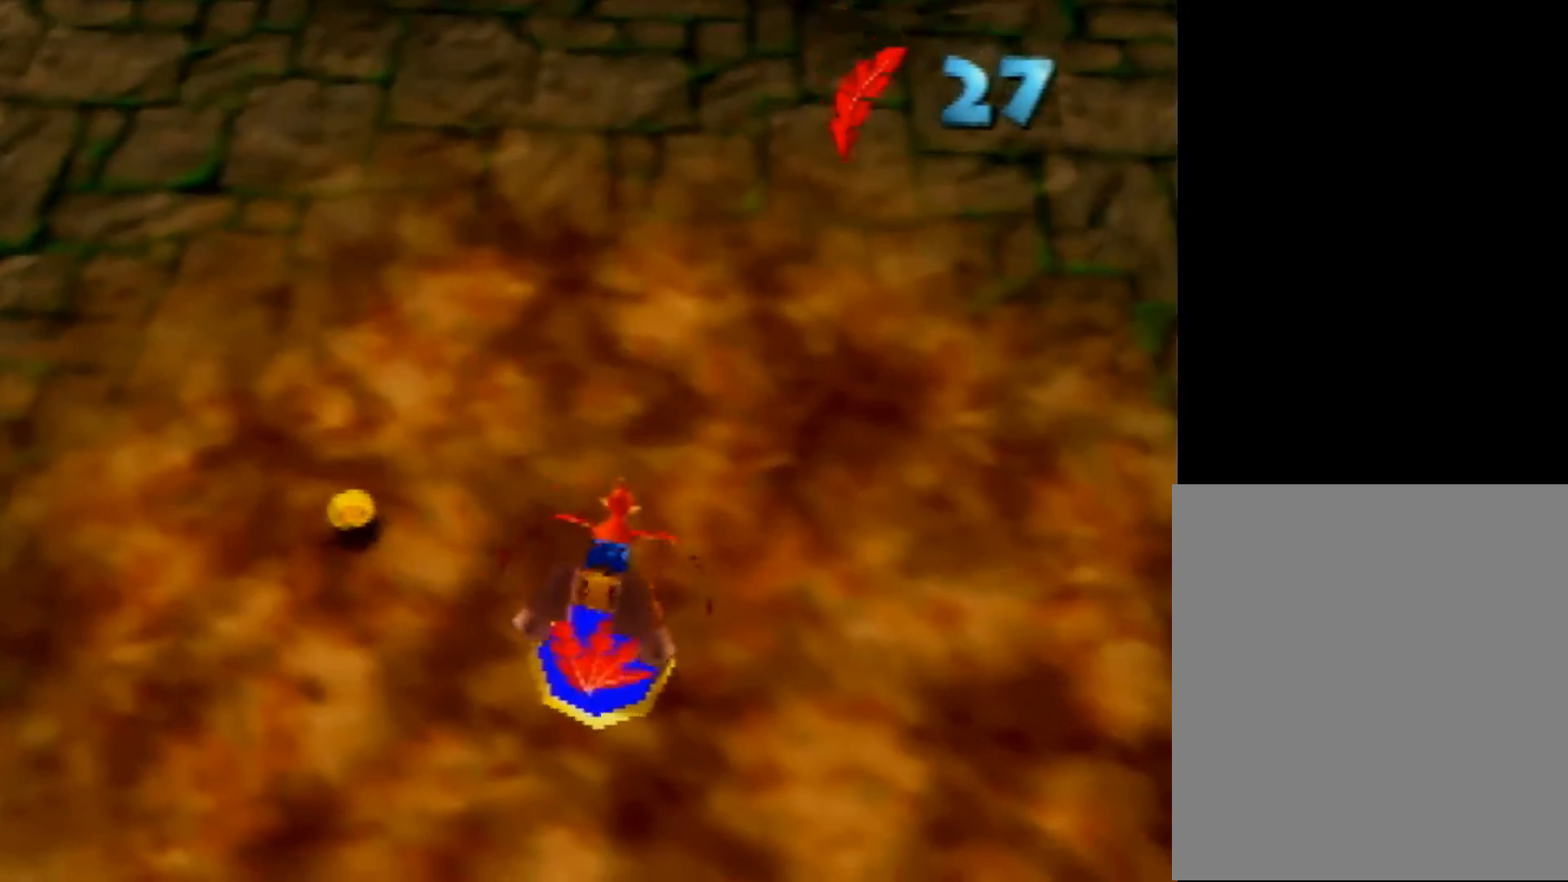
{"buttons": ["R1"], "left_stick": "up", "events": []}
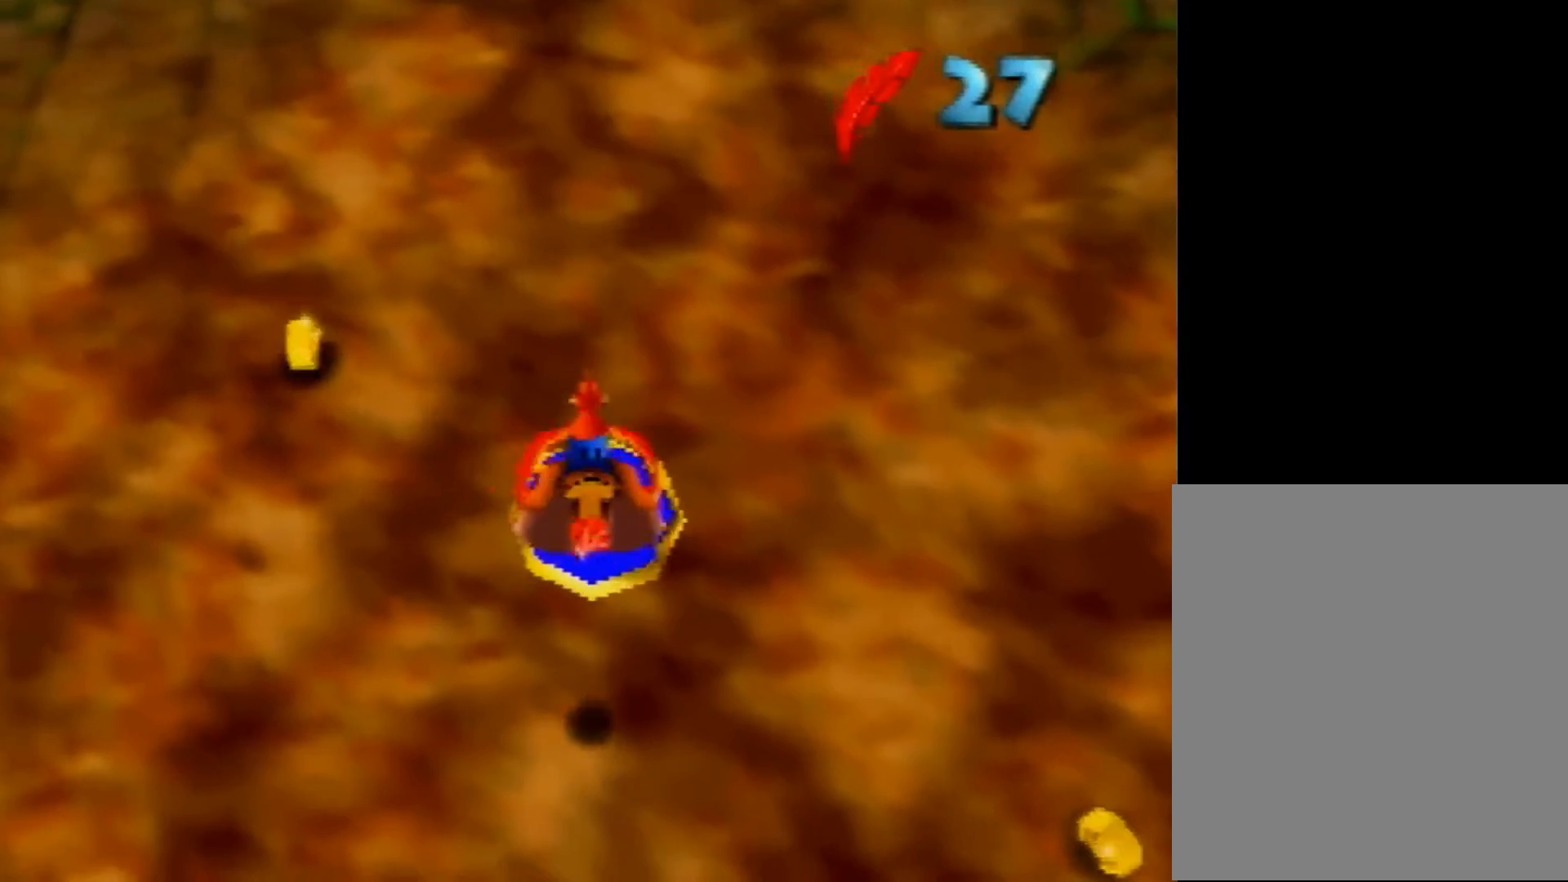
{"buttons": ["R1"], "left_stick": "up", "events": []}
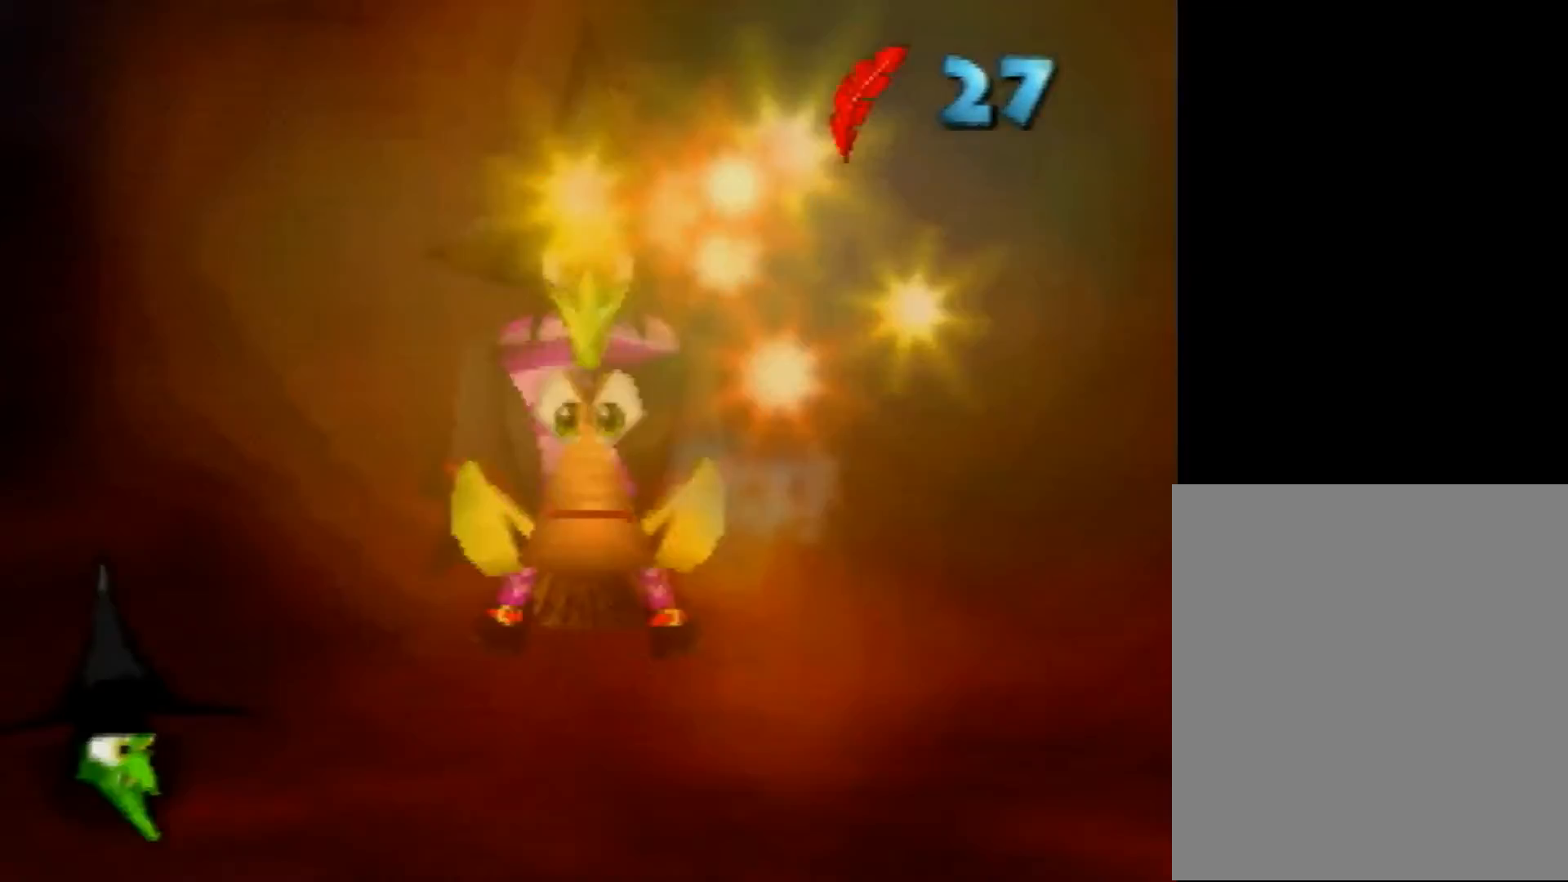
{"buttons": ["B", "R1"], "left_stick": "center", "events": [[80, "left_stick", "center"], [400, "R1", "up"], [520, "B", "down"], [520, "R1", "down"]]}
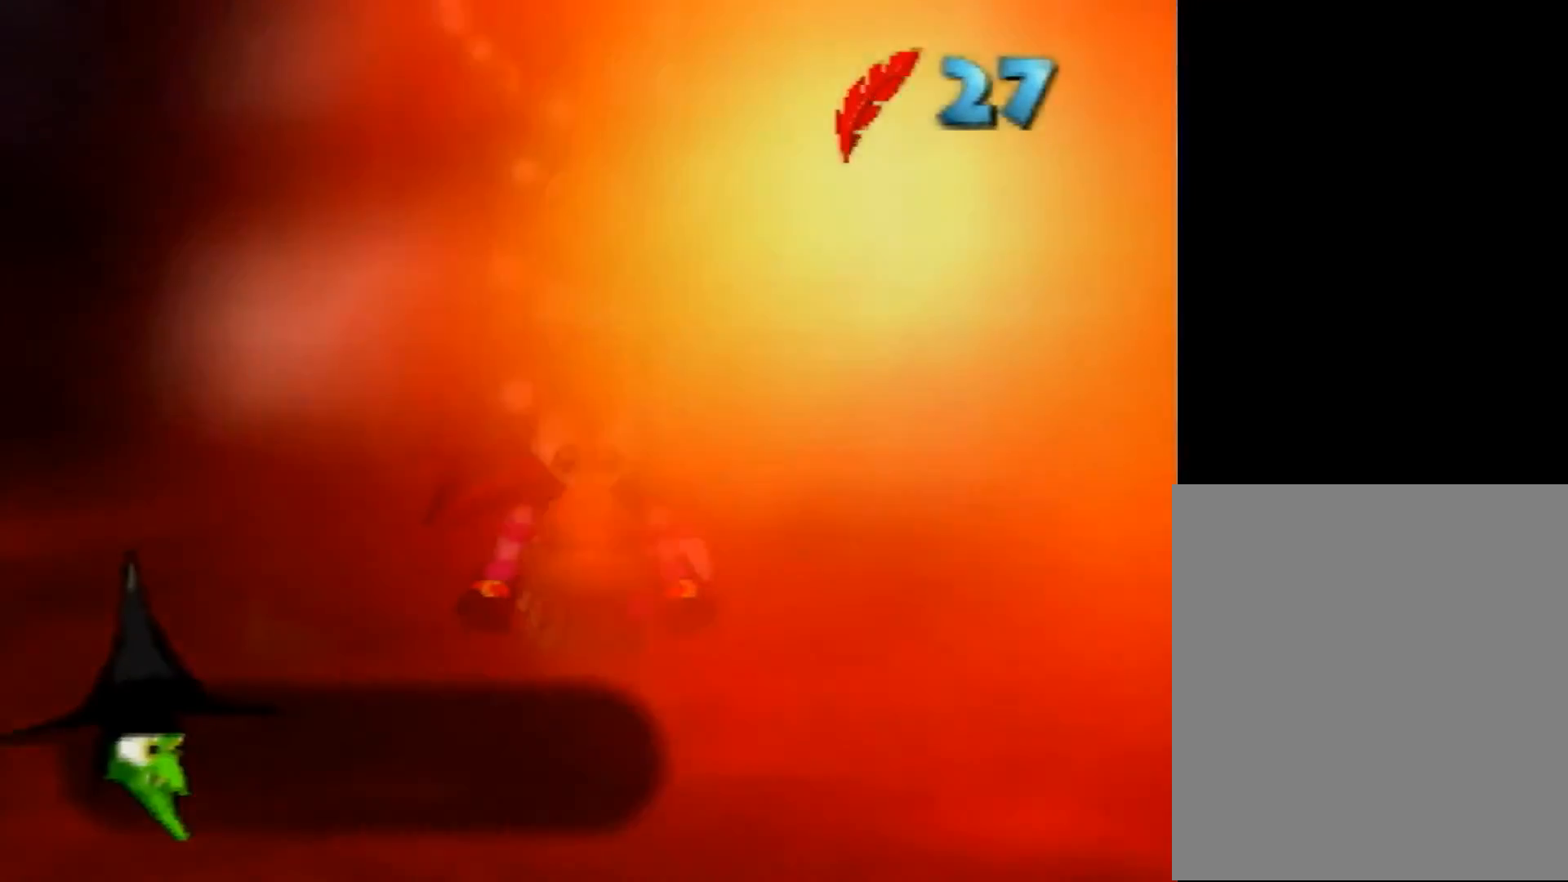
{"buttons": [], "left_stick": "center", "events": [[40, "B", "up"], [200, "B", "down"], [240, "B", "up"], [240, "R1", "up"], [360, "B", "down"], [400, "B", "up"]]}
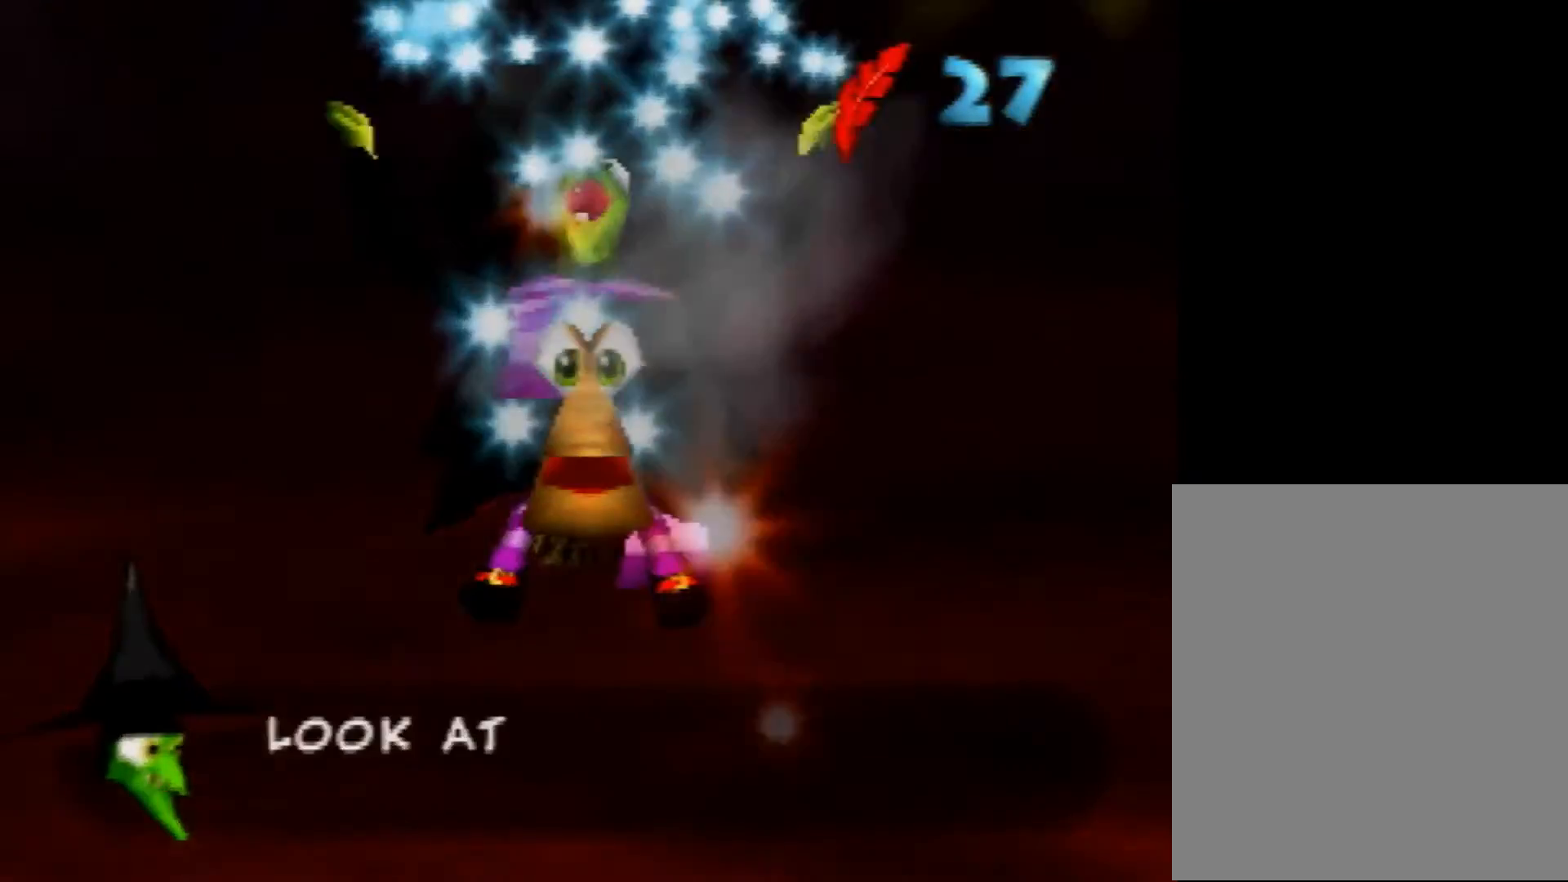
{"buttons": ["B", "R1"], "left_stick": "center", "events": [[40, "B", "down"], [40, "R1", "down"], [120, "B", "up"], [120, "R1", "up"], [200, "B", "down"], [200, "R1", "down"], [280, "B", "up"], [360, "B", "down"], [480, "B", "up"], [520, "B", "down"]]}
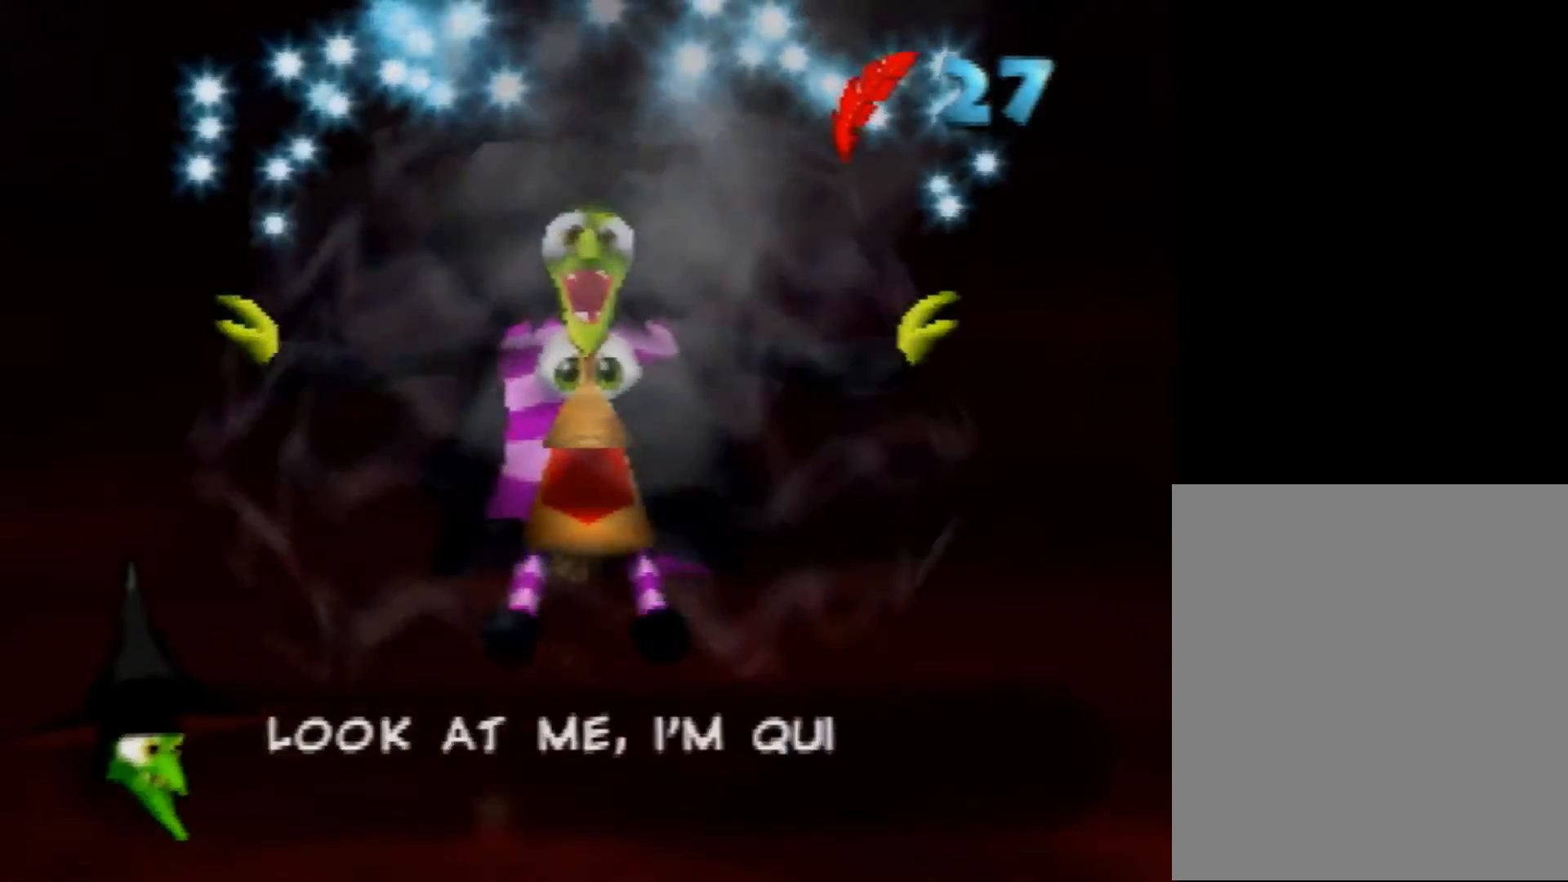
{"buttons": ["R1"], "left_stick": "center", "events": [[160, "B", "up"], [200, "B", "down"], [240, "B", "up"], [400, "B", "down"], [440, "B", "up"]]}
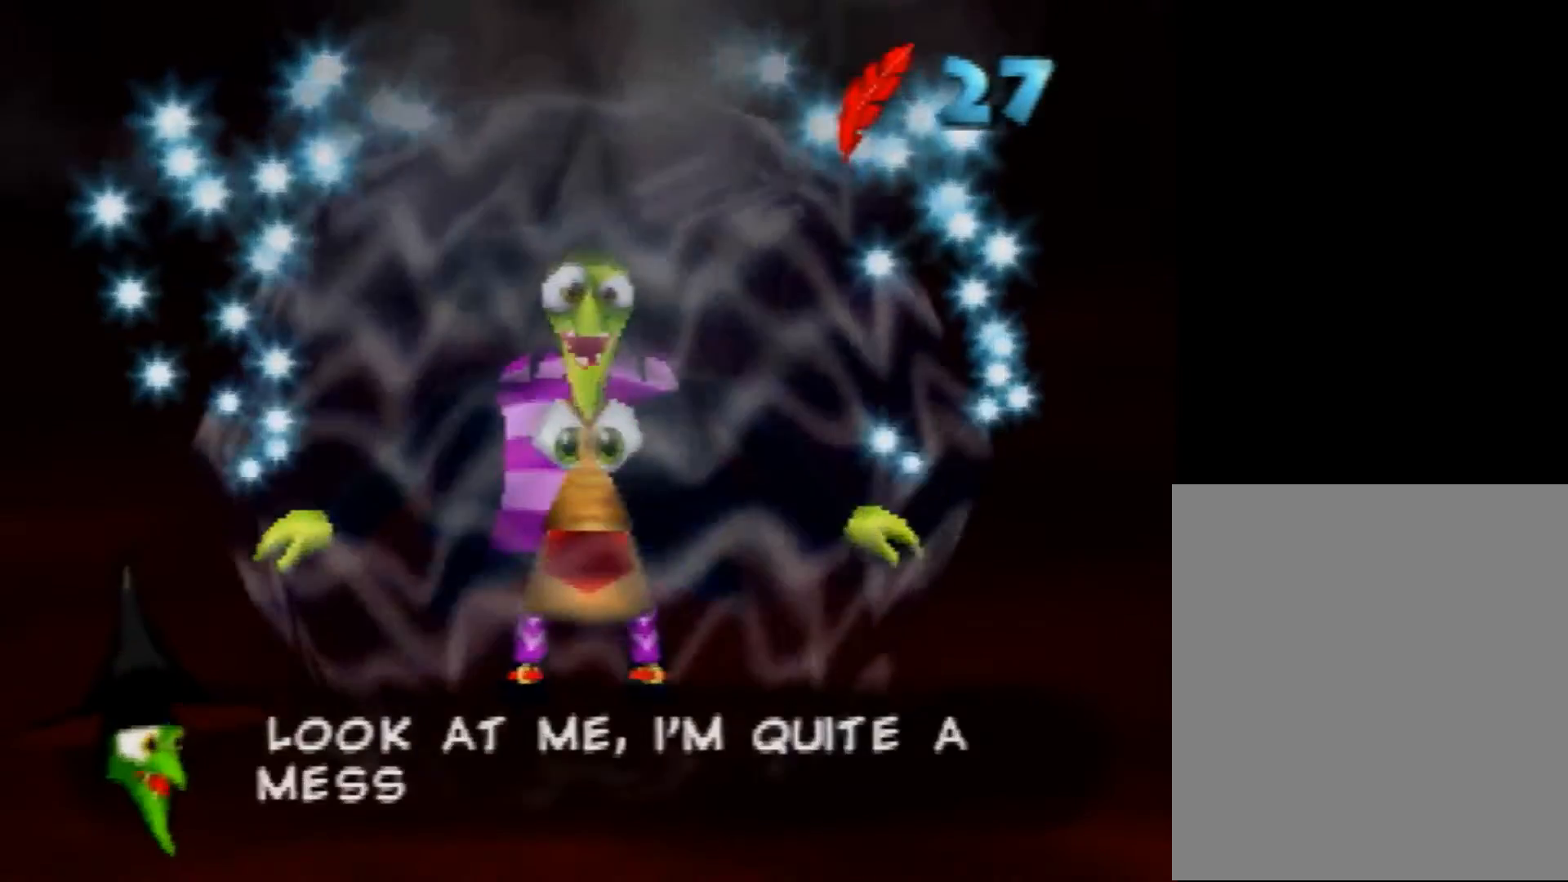
{"buttons": ["R1"], "left_stick": "center", "events": [[40, "B", "down"], [120, "B", "up"], [240, "B", "down"], [280, "B", "up"], [400, "B", "down"], [480, "B", "up"]]}
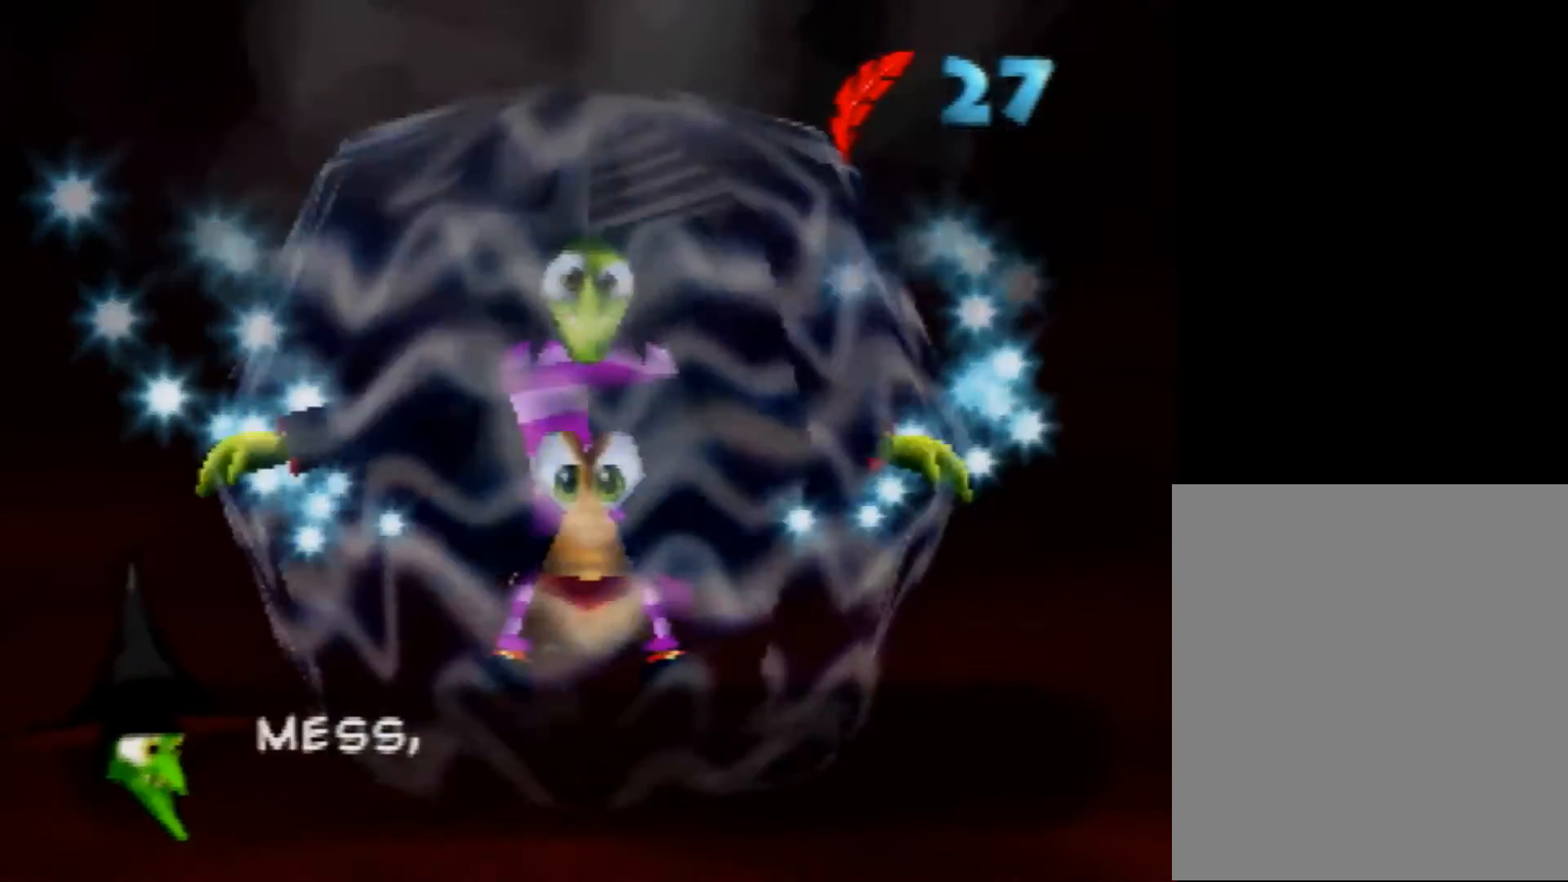
{"buttons": ["R1"], "left_stick": "center", "events": [[40, "B", "down"], [80, "B", "up"], [200, "B", "down"], [280, "B", "up"], [360, "B", "down"], [440, "B", "up"]]}
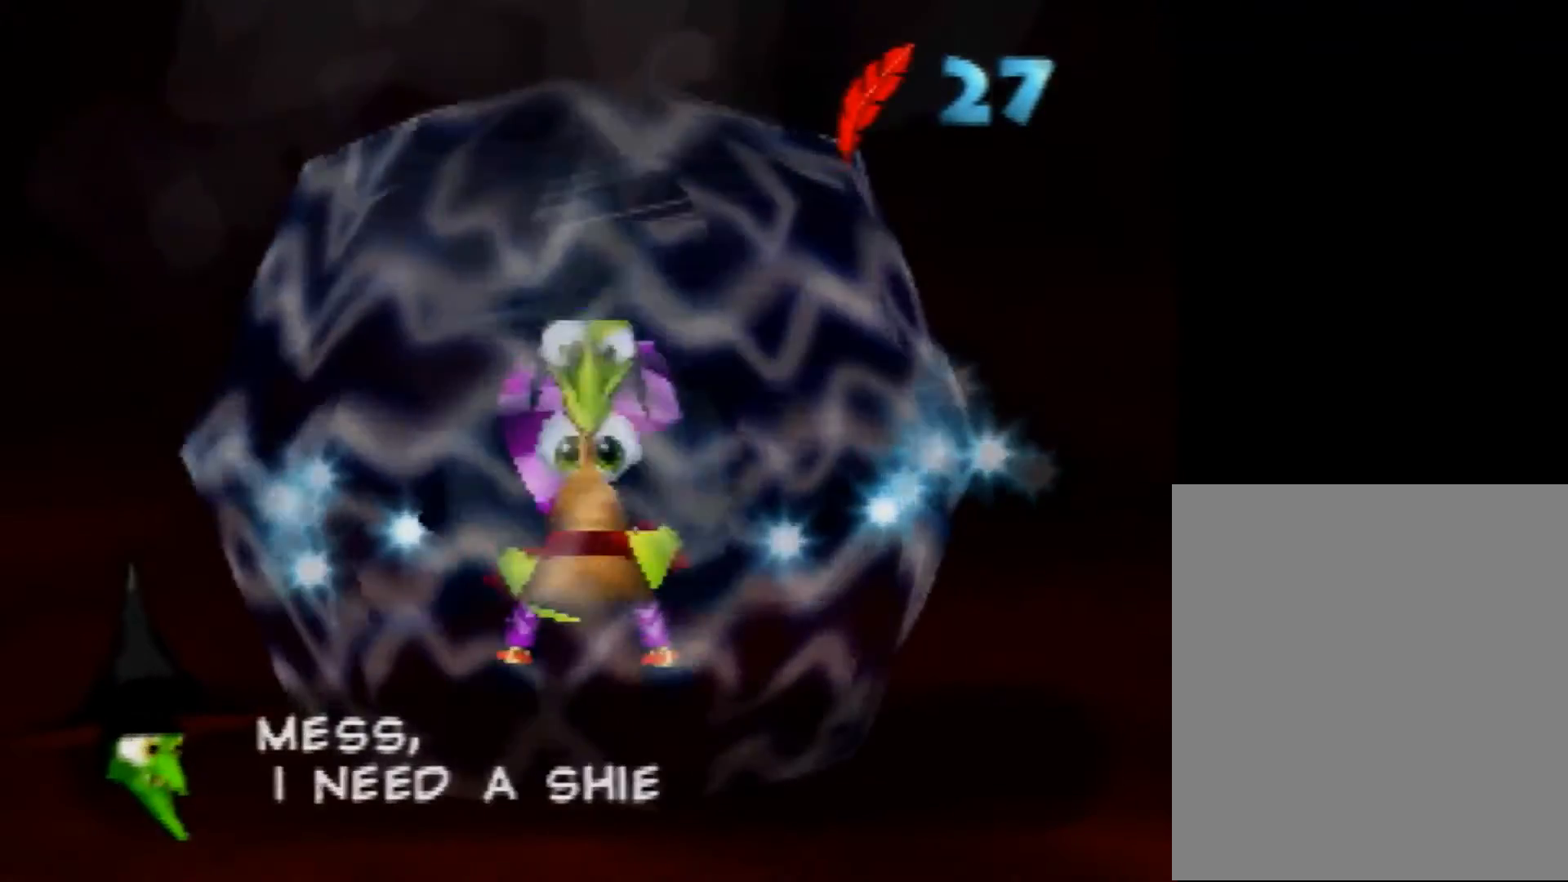
{"buttons": ["R1"], "left_stick": "center", "events": [[40, "B", "down"], [120, "B", "up"], [200, "B", "down"], [280, "B", "up"], [400, "B", "down"], [480, "B", "up"]]}
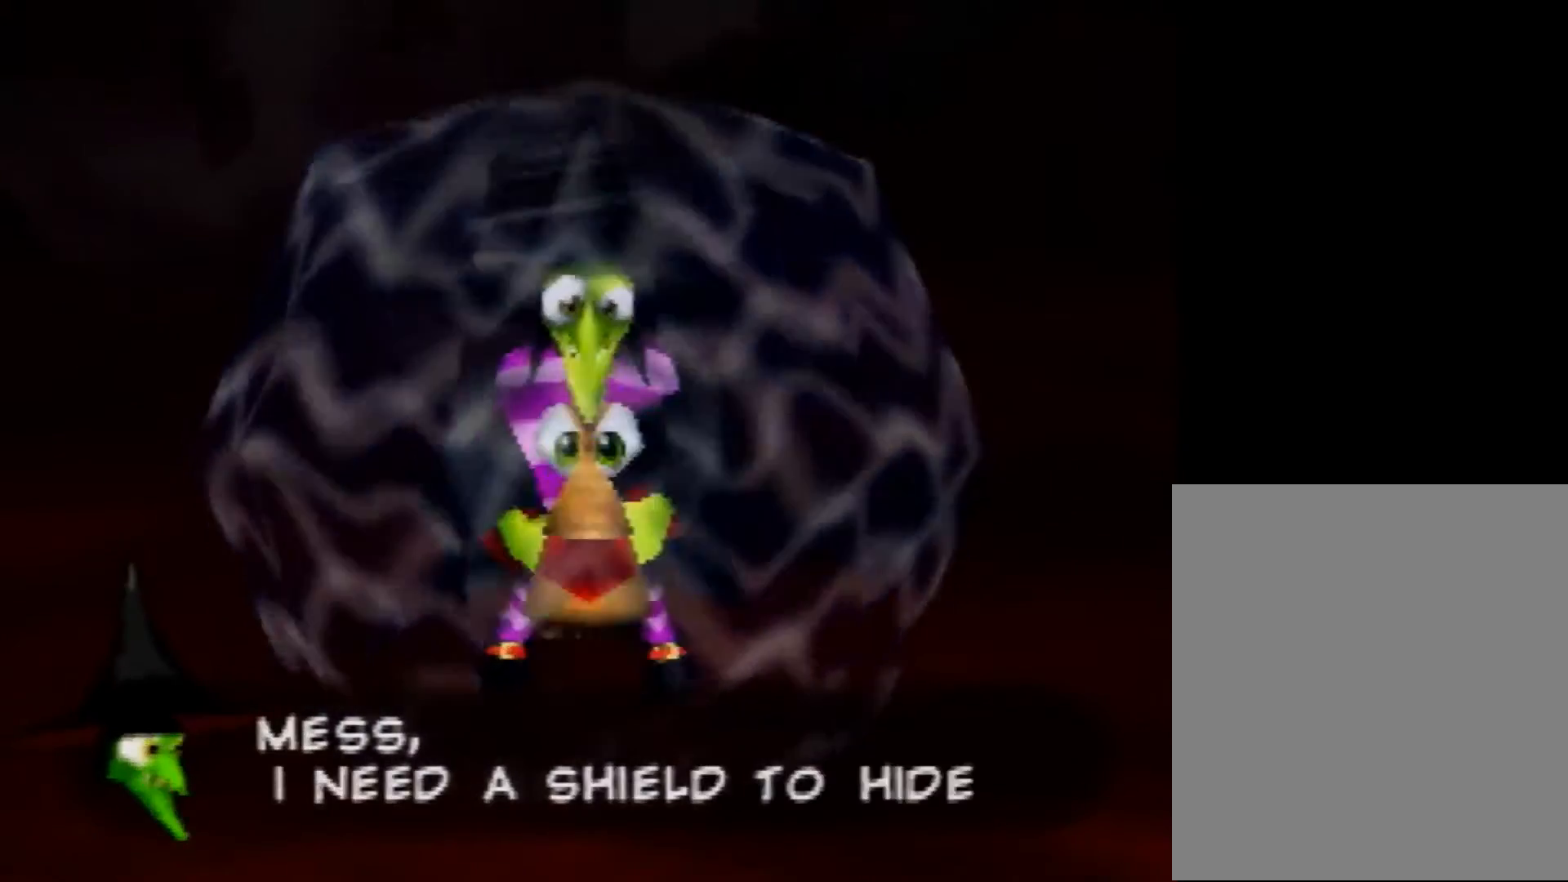
{"buttons": ["R1"], "left_stick": "center", "events": [[320, "B", "down"], [400, "B", "up"]]}
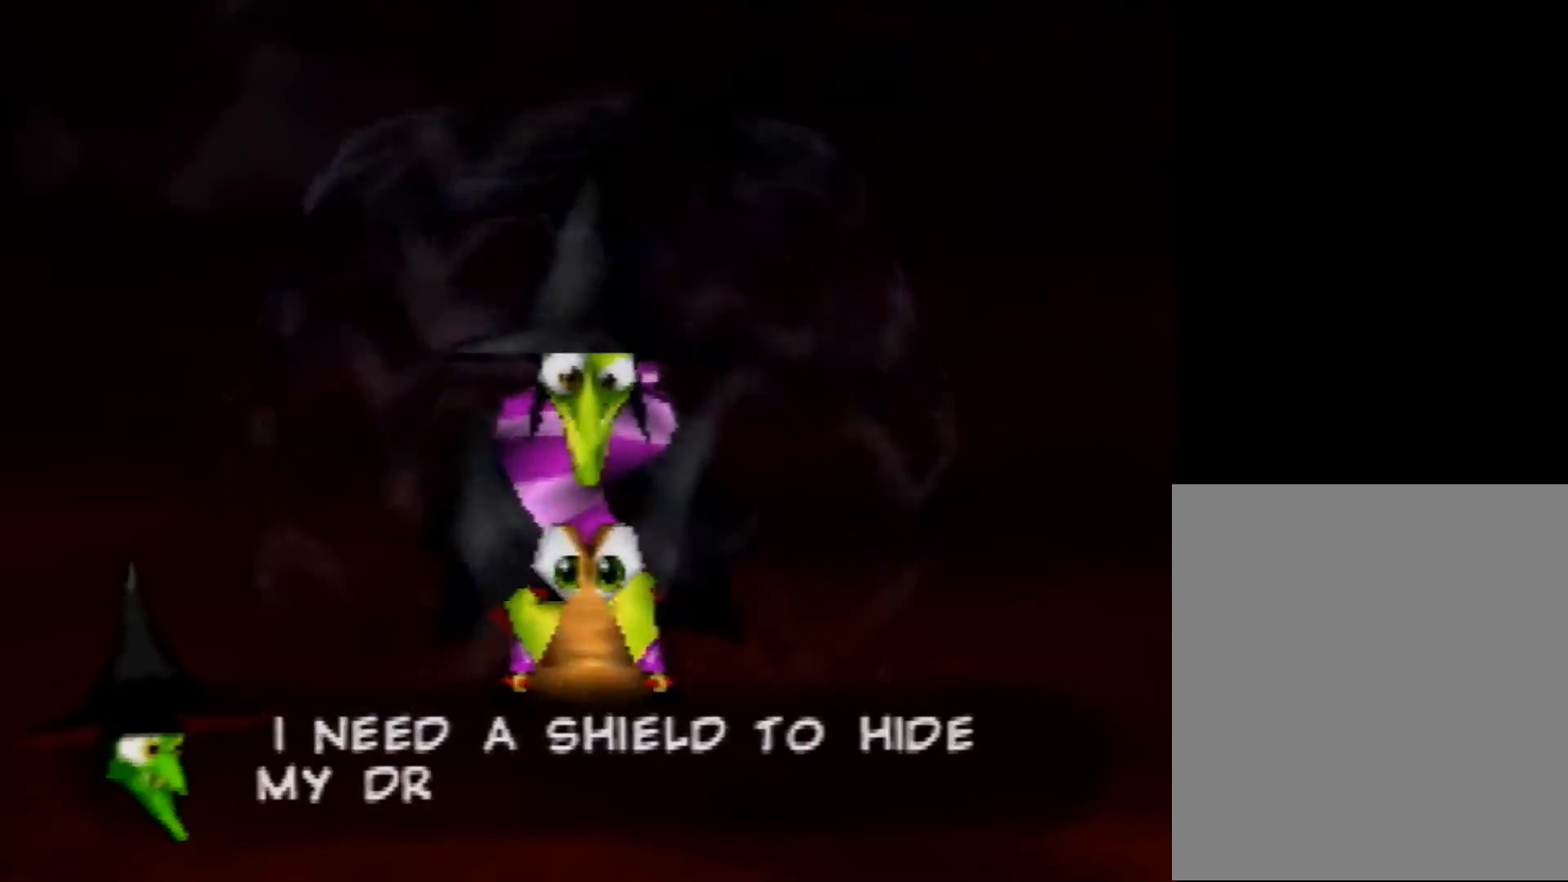
{"buttons": ["R1"], "left_stick": "center", "events": [[80, "B", "down"], [120, "B", "up"], [200, "B", "down"], [320, "B", "up"], [440, "B", "down"], [520, "B", "up"]]}
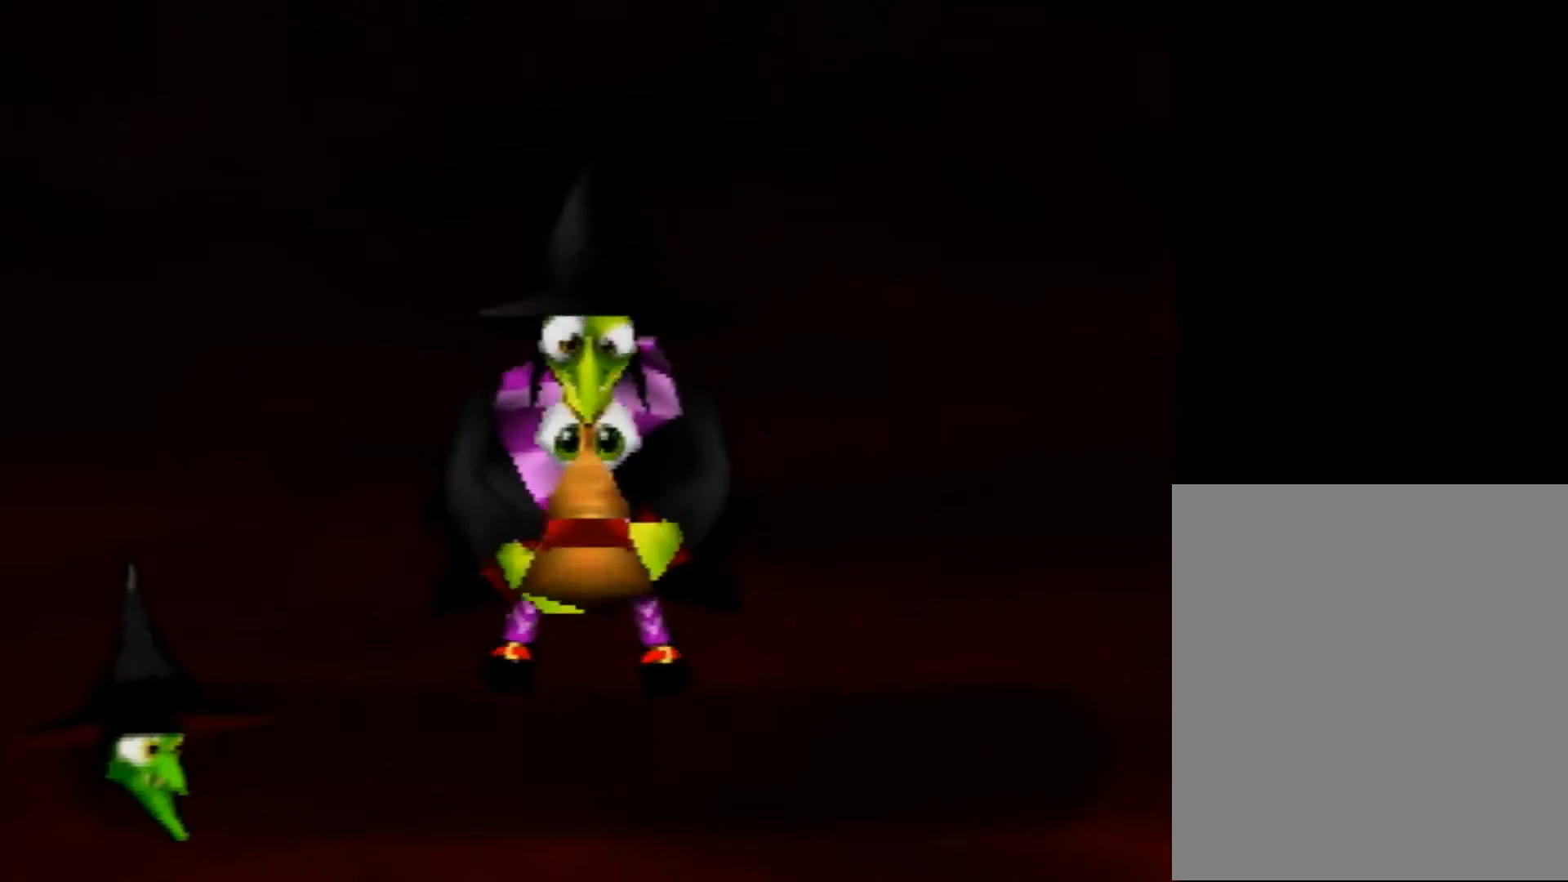
{"buttons": ["R1"], "left_stick": "up", "events": [[400, "left_stick", "up"]]}
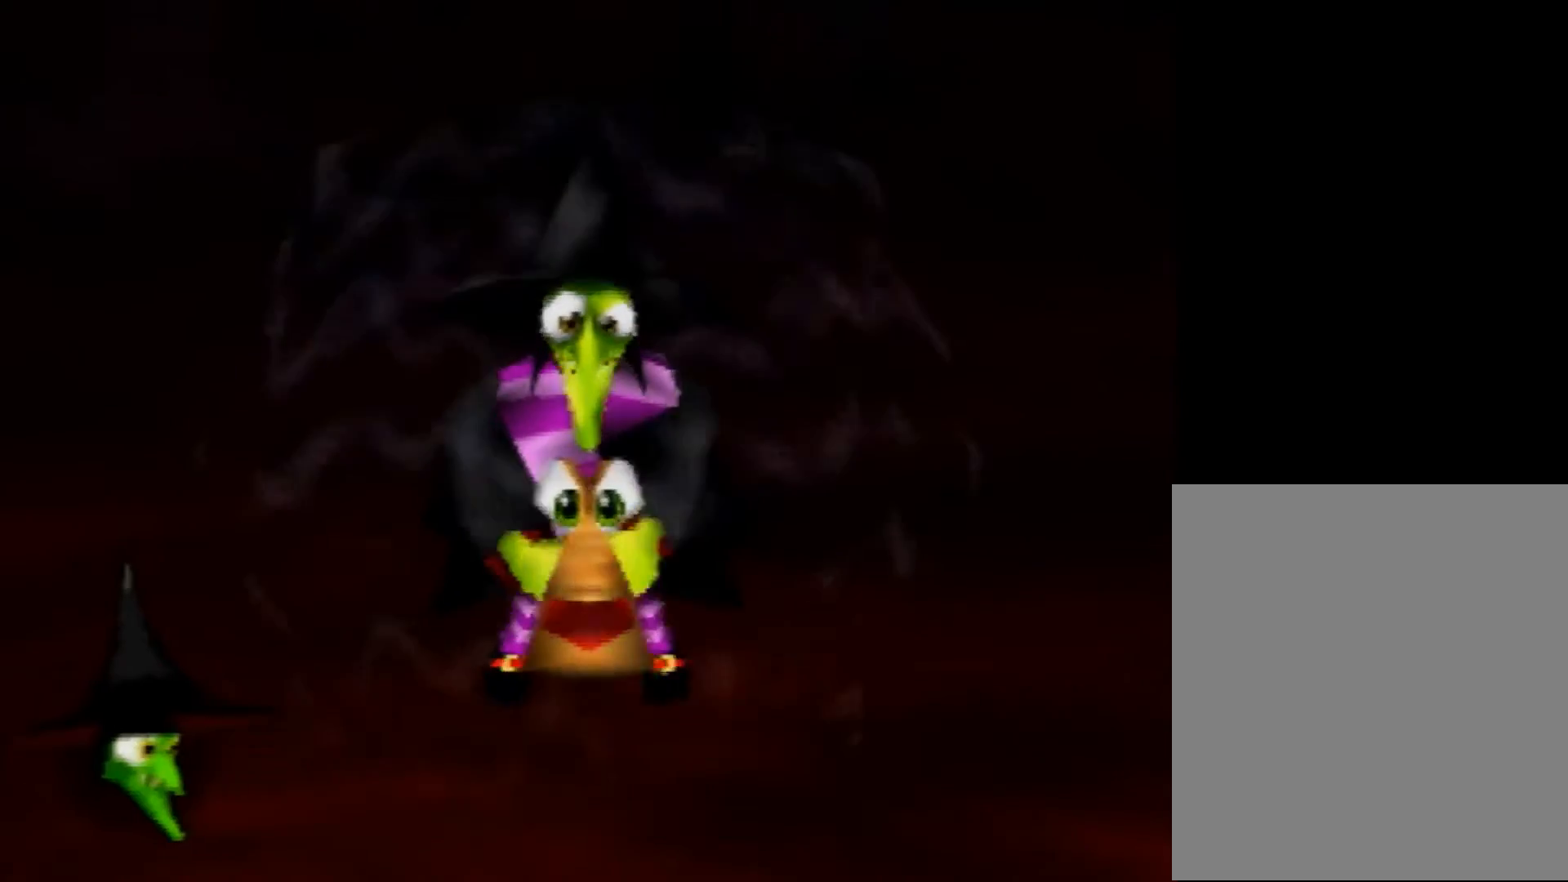
{"buttons": ["R1"], "left_stick": "up", "events": []}
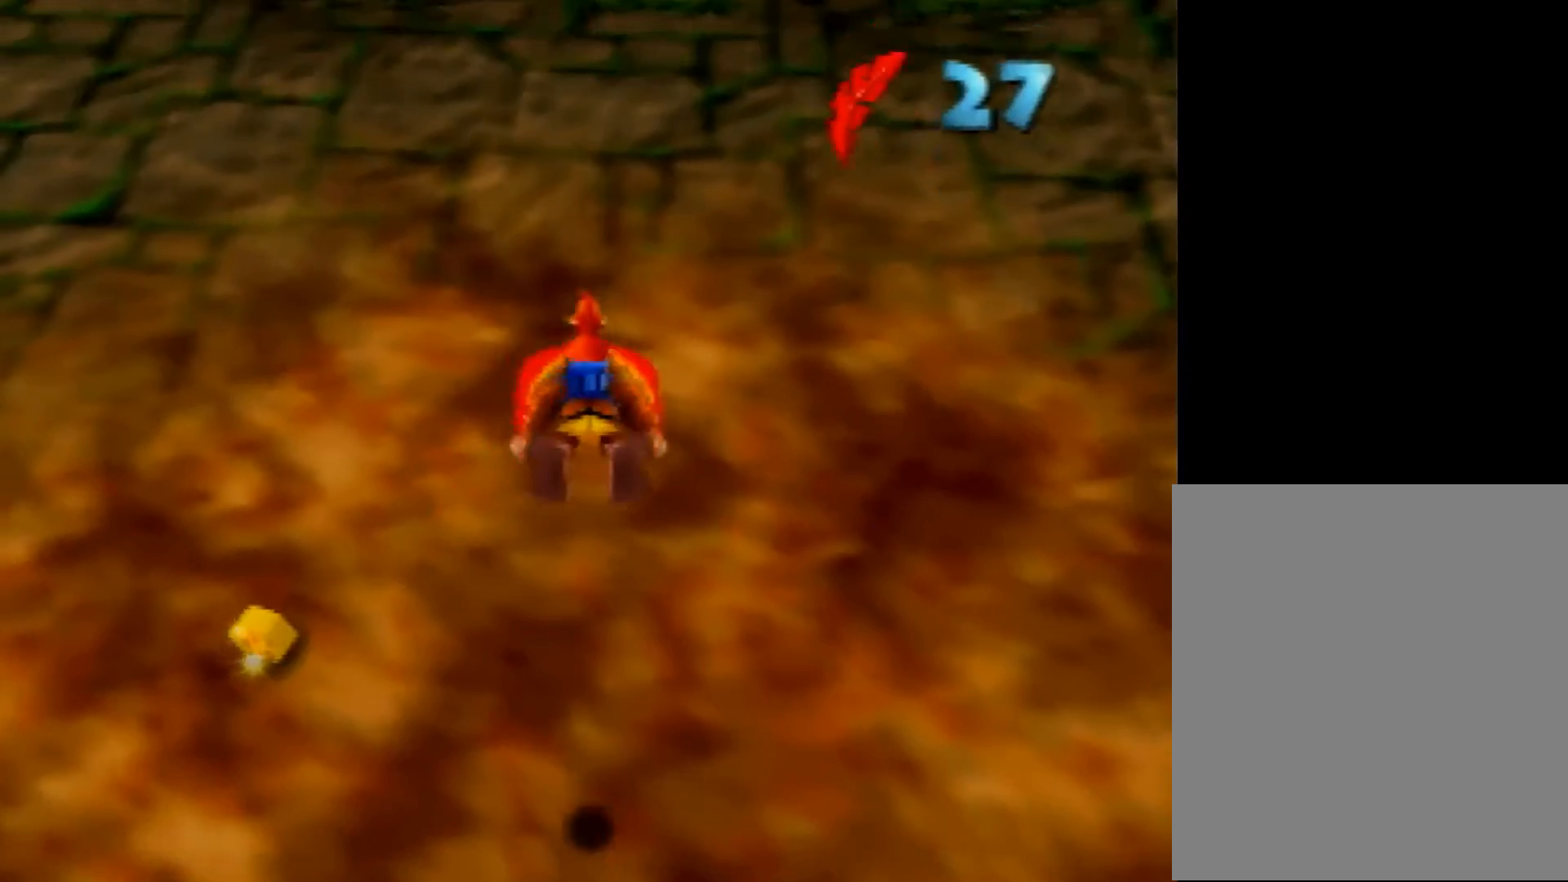
{"buttons": [], "left_stick": "down", "events": [[40, "Z", "down"], [120, "left_stick", "center"], [200, "Z", "up"], [400, "R1", "up"], [400, "left_stick", "down"]]}
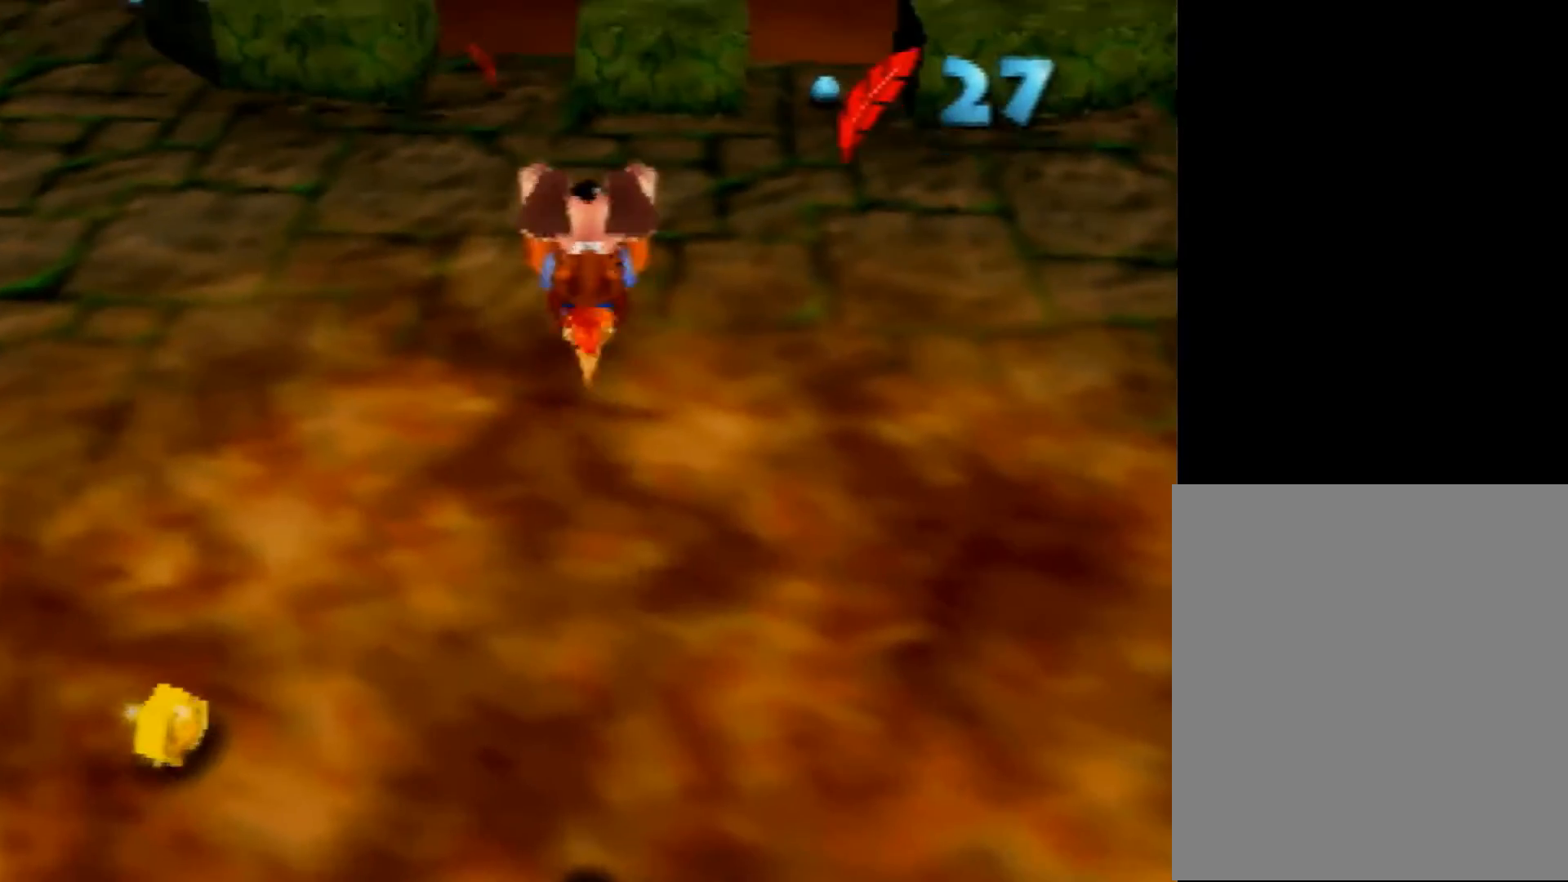
{"buttons": [], "left_stick": "down", "events": []}
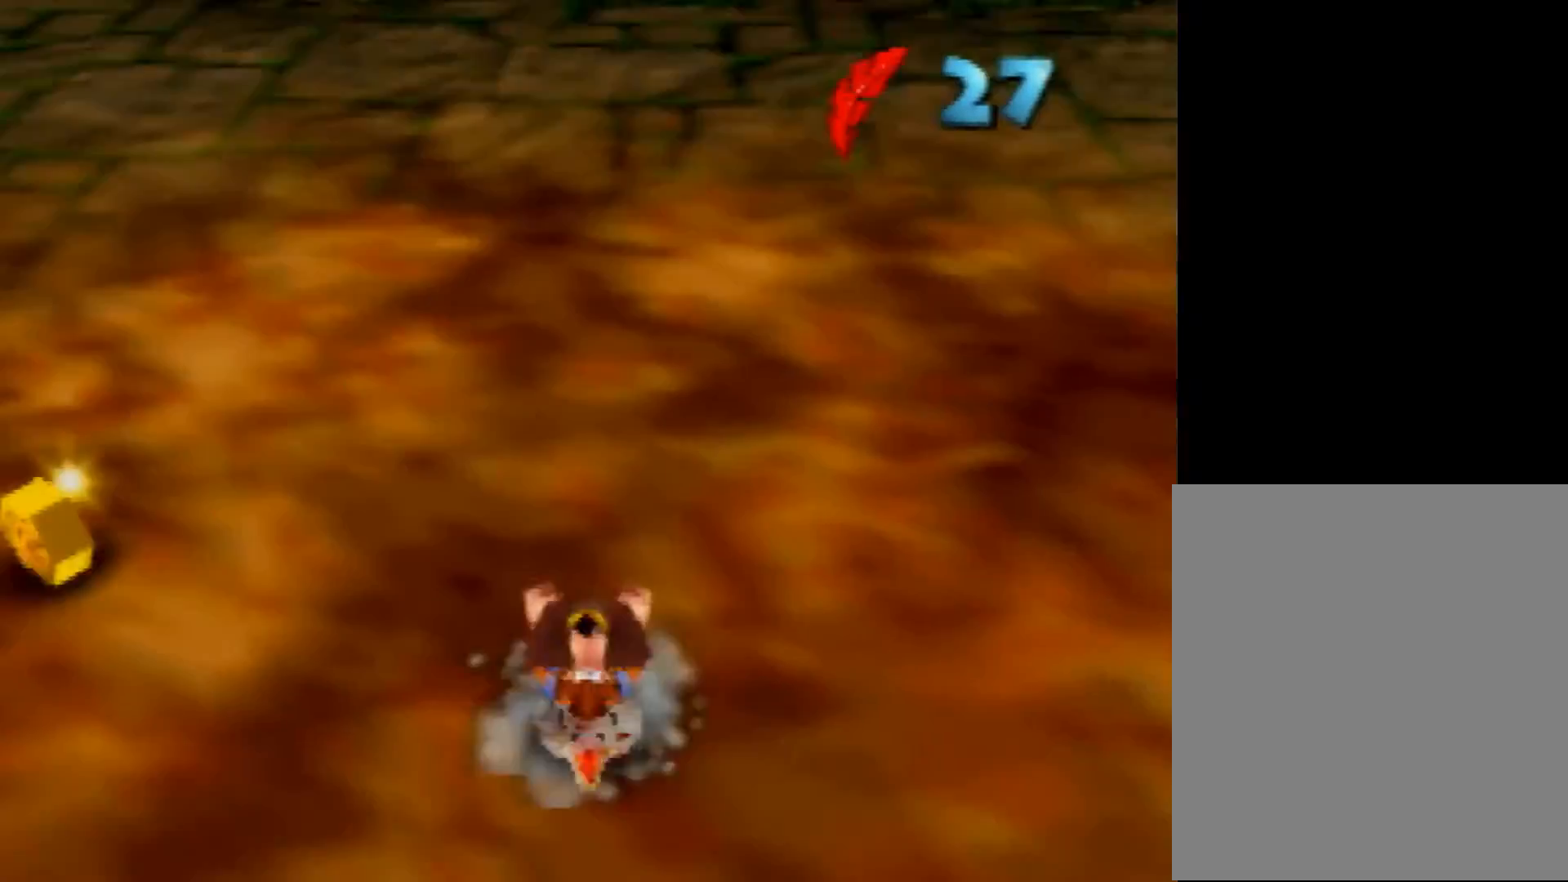
{"buttons": [], "left_stick": "center", "events": [[40, "left_stick", "center"], [200, "left_stick", "down"], [320, "left_stick", "center"]]}
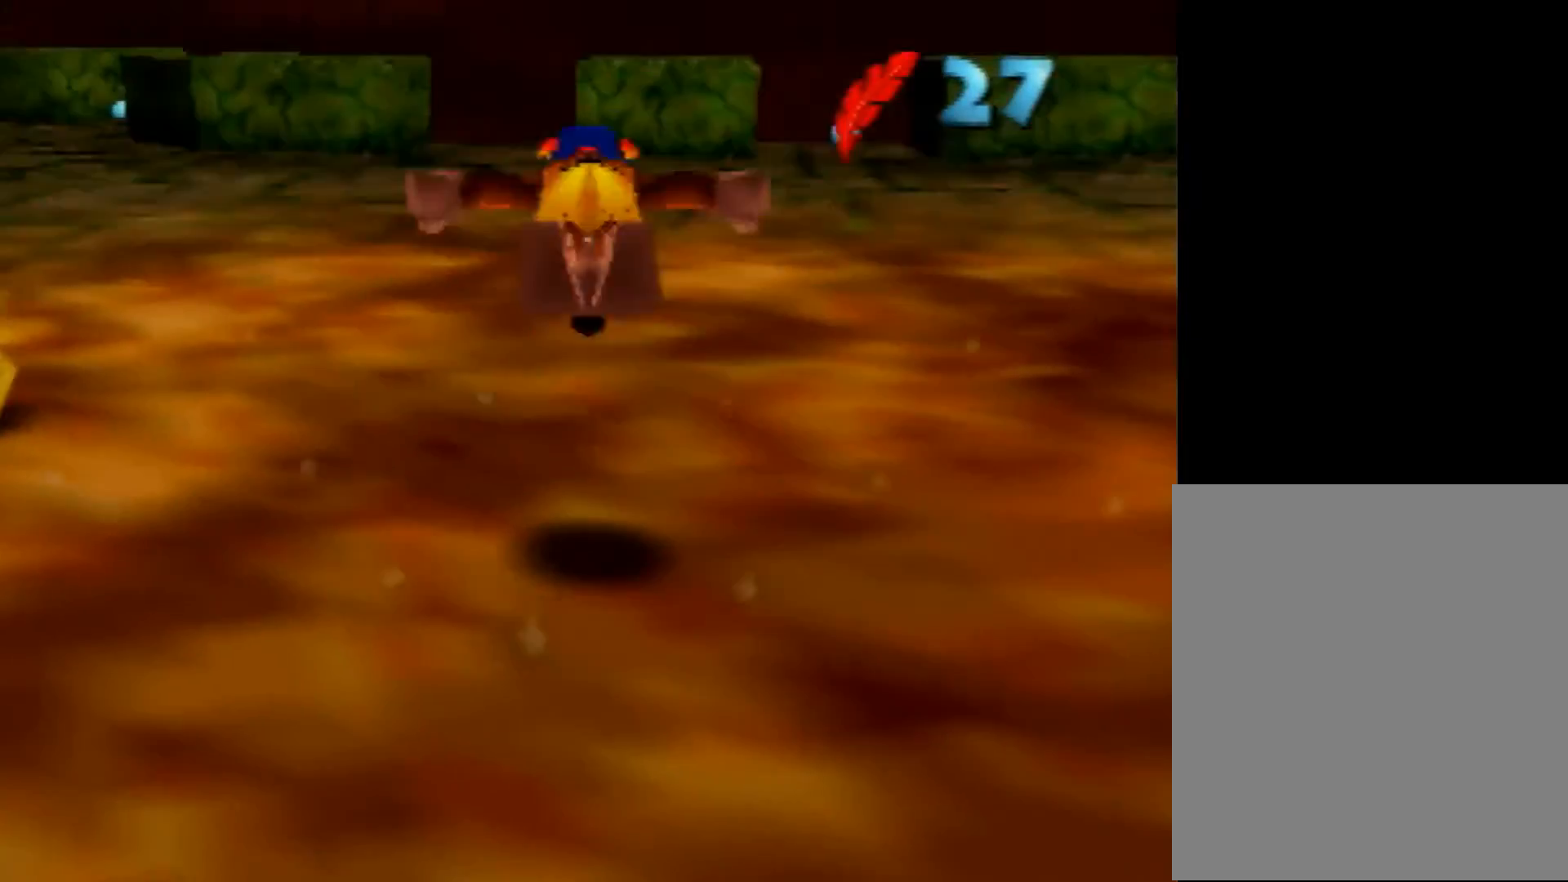
{"buttons": ["R1", "Z"], "left_stick": "up-right", "events": [[320, "R1", "down"], [320, "Z", "down"], [320, "left_stick", "up-right"]]}
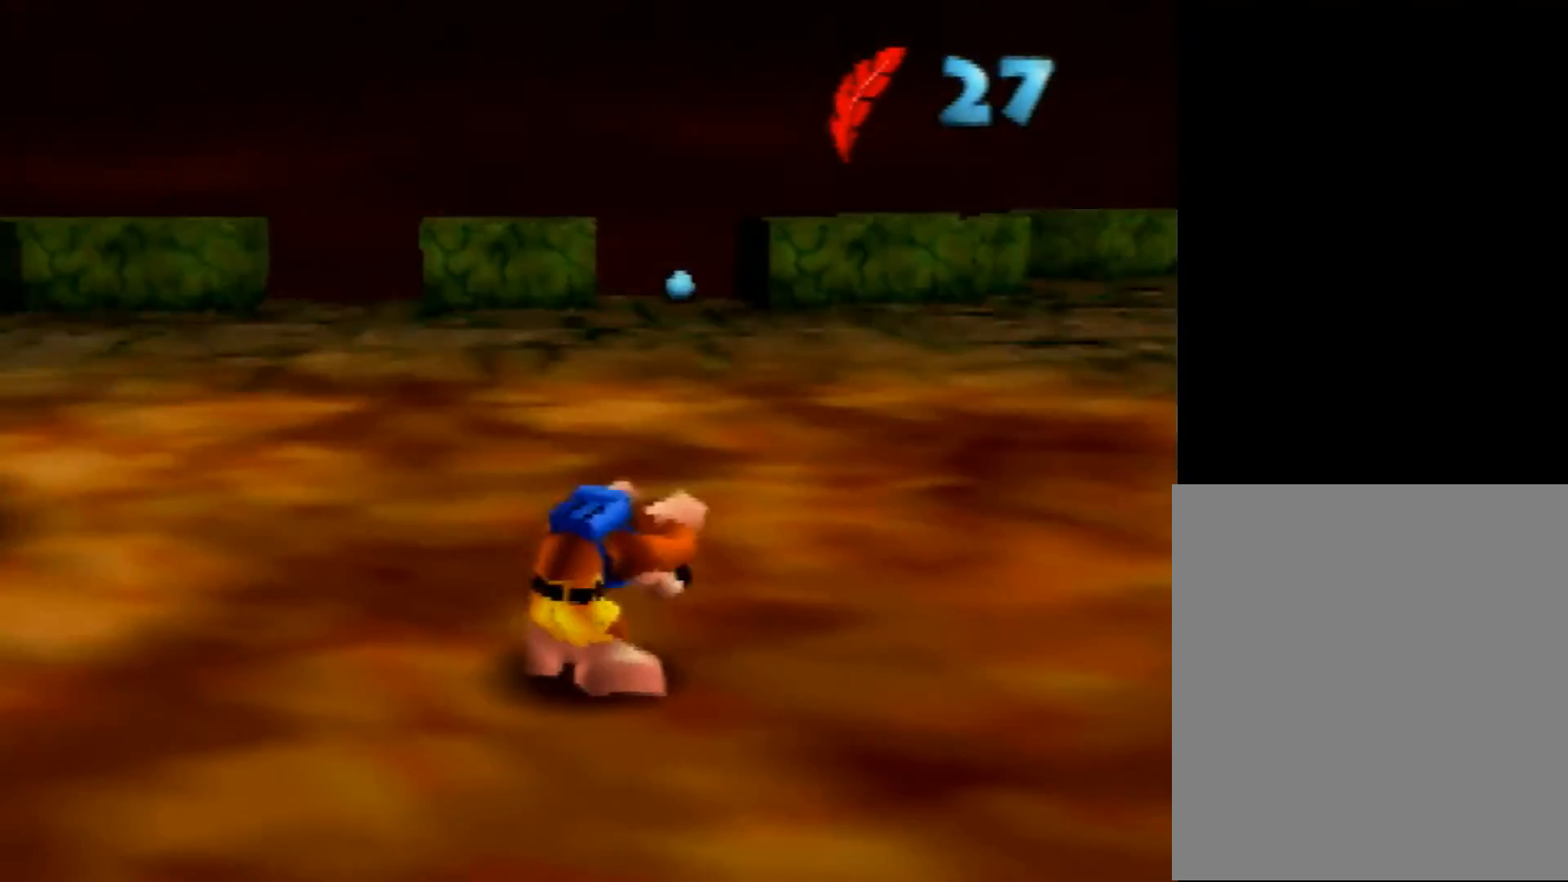
{"buttons": ["R1", "Z"], "left_stick": "right", "events": [[200, "left_stick", "right"]]}
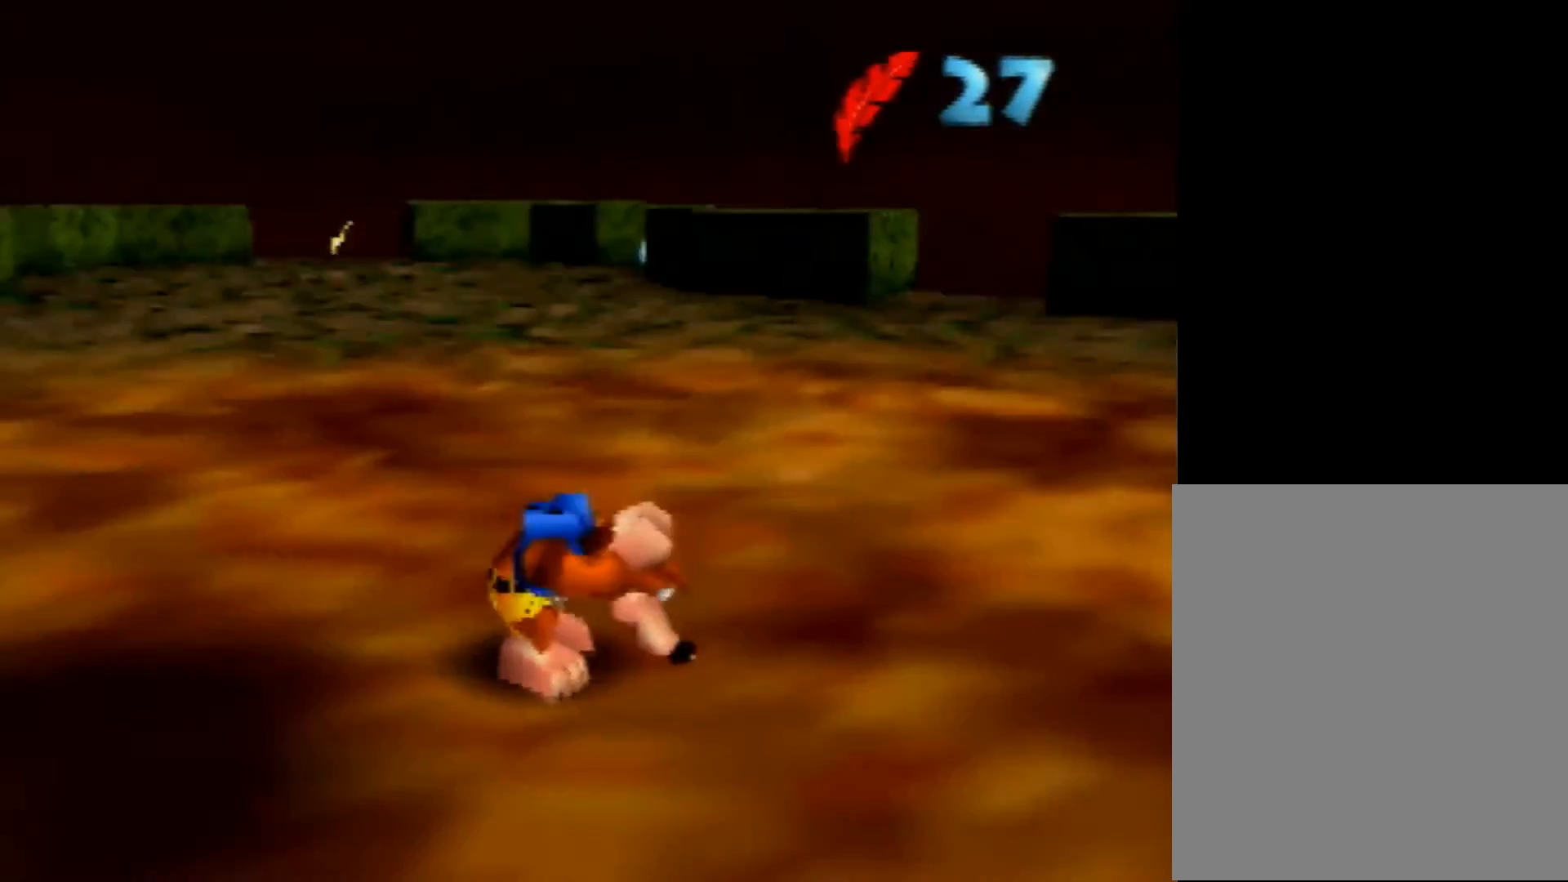
{"buttons": ["R1", "Z"], "left_stick": "down-right", "events": [[440, "left_stick", "down-right"]]}
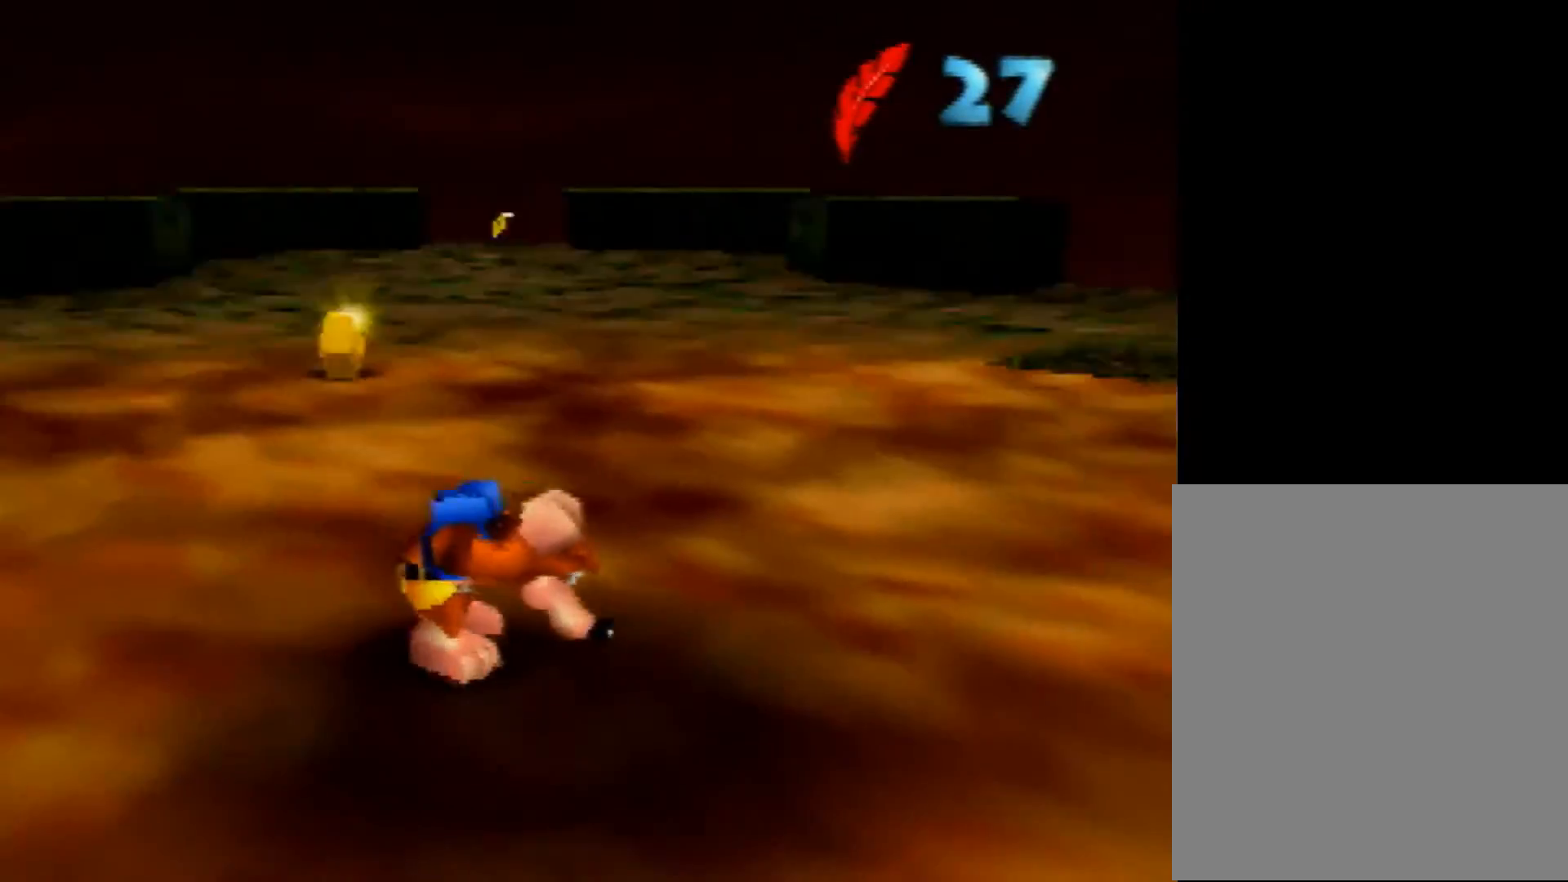
{"buttons": ["R1", "Z"], "left_stick": "up-right", "events": [[480, "left_stick", "up-right"]]}
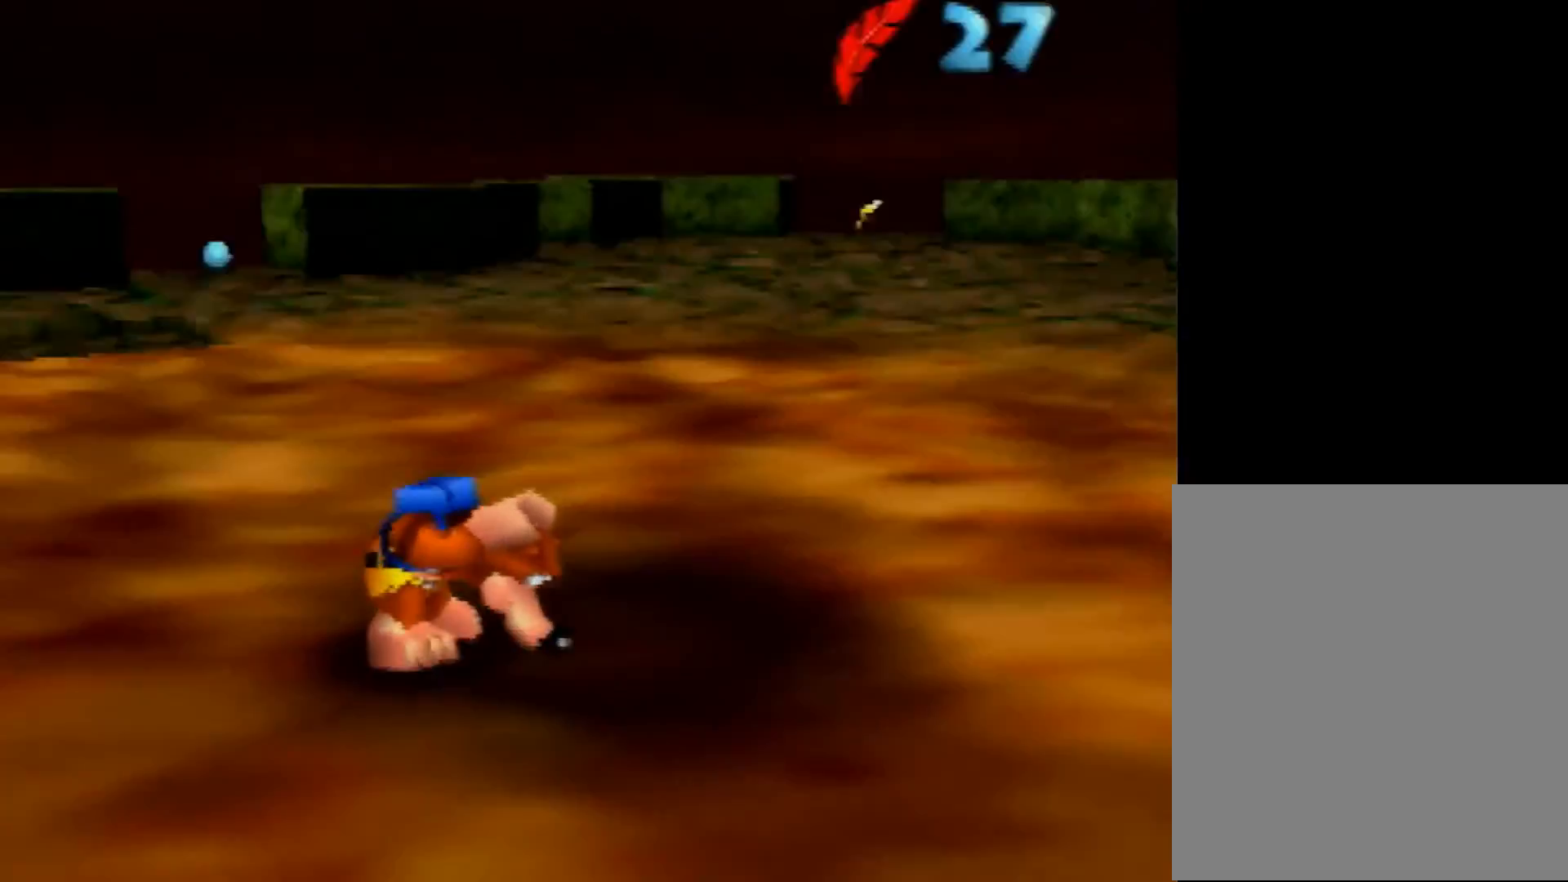
{"buttons": ["R1"], "left_stick": "up", "events": [[240, "left_stick", "up"], [320, "R1", "up"], [320, "Z", "up"], [520, "R1", "down"]]}
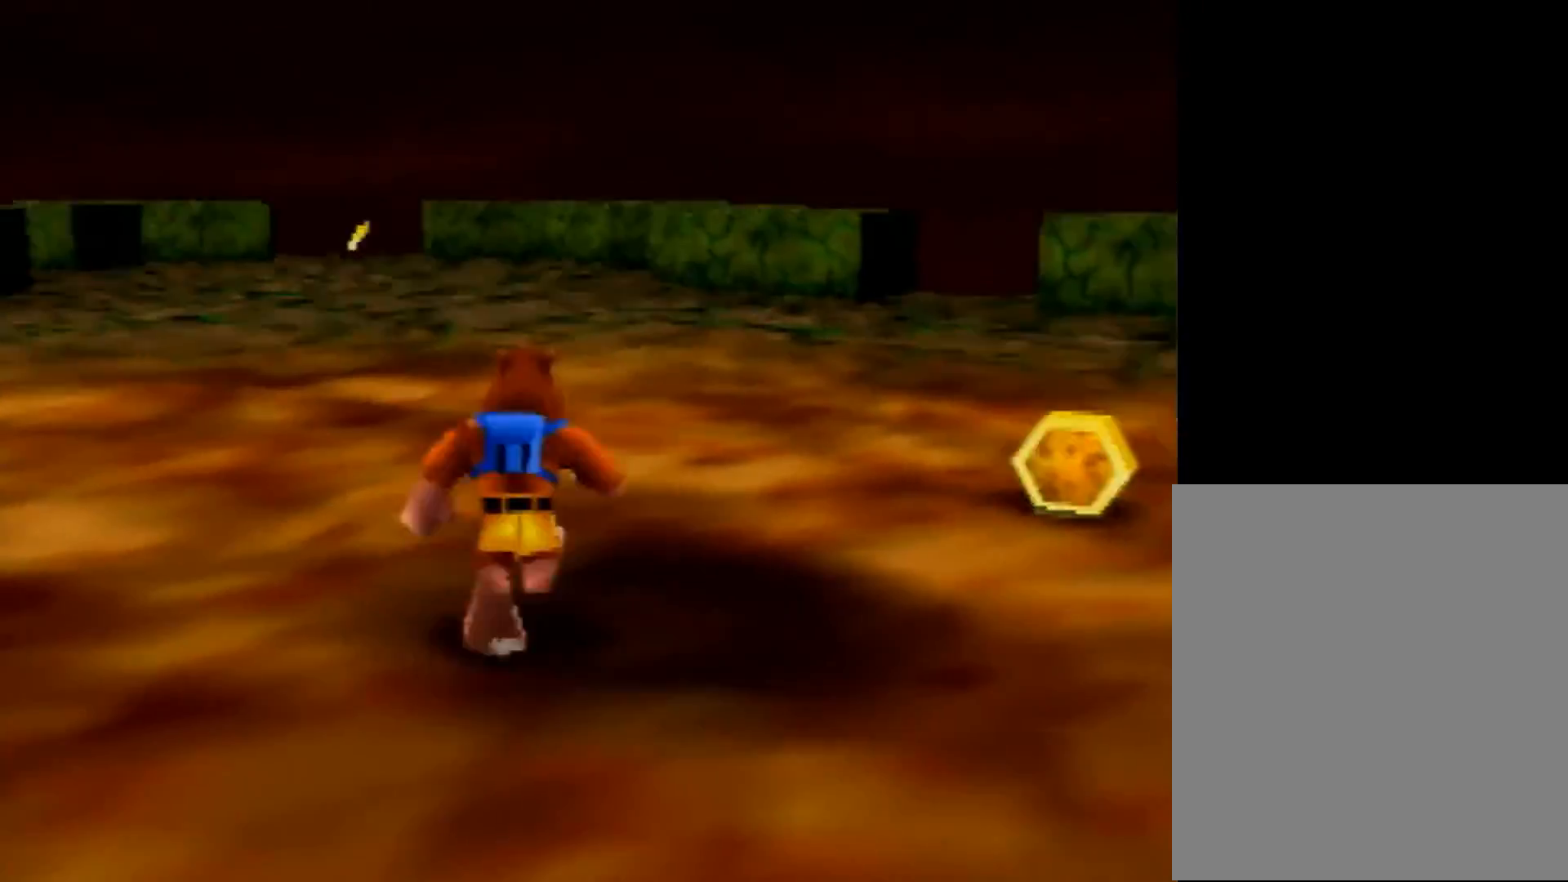
{"buttons": ["R1"], "left_stick": "up", "events": []}
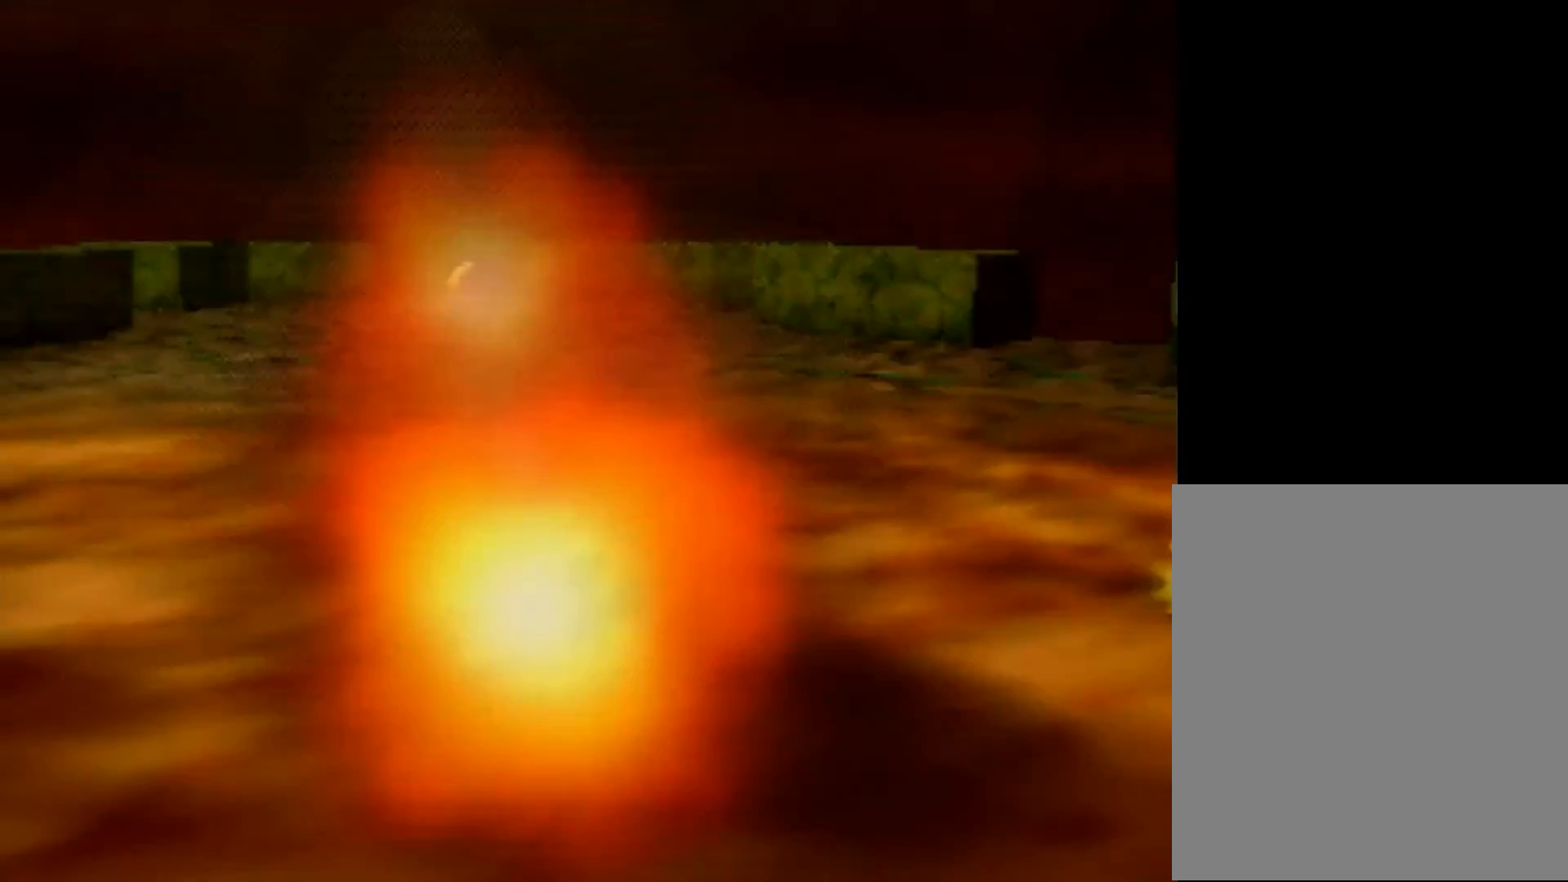
{"buttons": ["R1"], "left_stick": "up", "events": []}